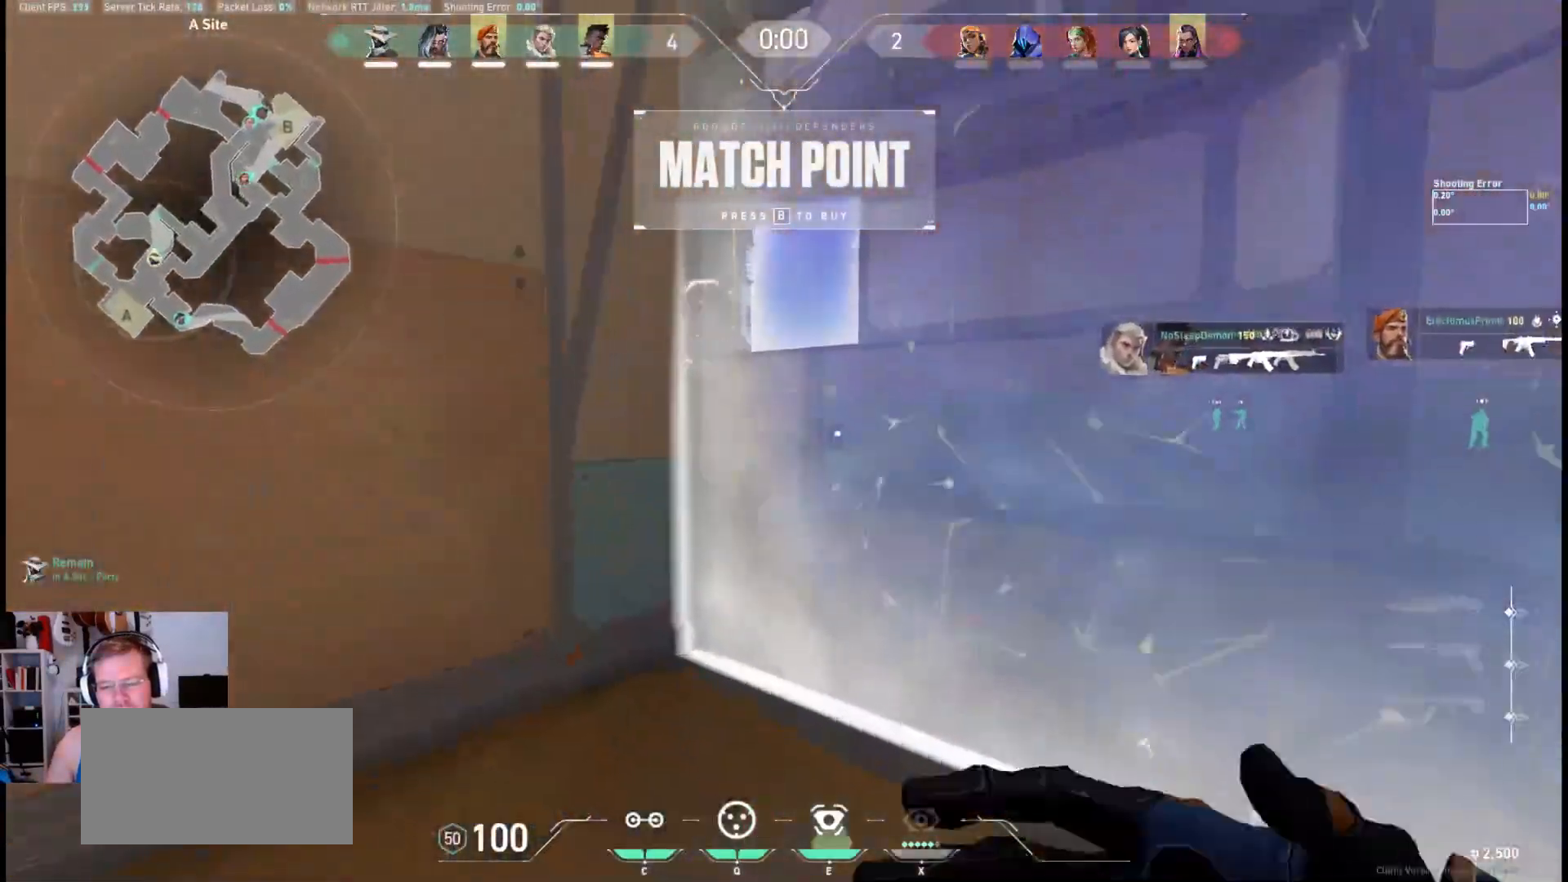
Gameplay with keyboard and mouse; each line is a JSON object with the keys and mouse buttons held at the frame after it. "events" lists presses ("down") and releases ("up") of "a", "ctrl", "d", "e", "q", "s", "shift", "space", "w", "mouse_left", "mouse_wheel", "mouse_right", "mouse_mb4" and "mouse_mb5" between this image and that frame as [ms after this image, input, new state], when the widget could be followed in between. "mouse_left", "mouse_wheel", "mouse_right", "mouse_mb4", "mouse_mb5" = the "left", "wheel", "right", "mb4", "mb5" buttons of the "mouse" list. No other keys are recorded. "wheel" means that the mouse wheel is clicked or scrolled. Mouse movement is not recorded.
{"keys": ["d"], "mouse": [], "events": [[33, "e", "up"], [283, "a", "down"], [350, "w", "up"], [417, "a", "up"], [450, "d", "down"]]}
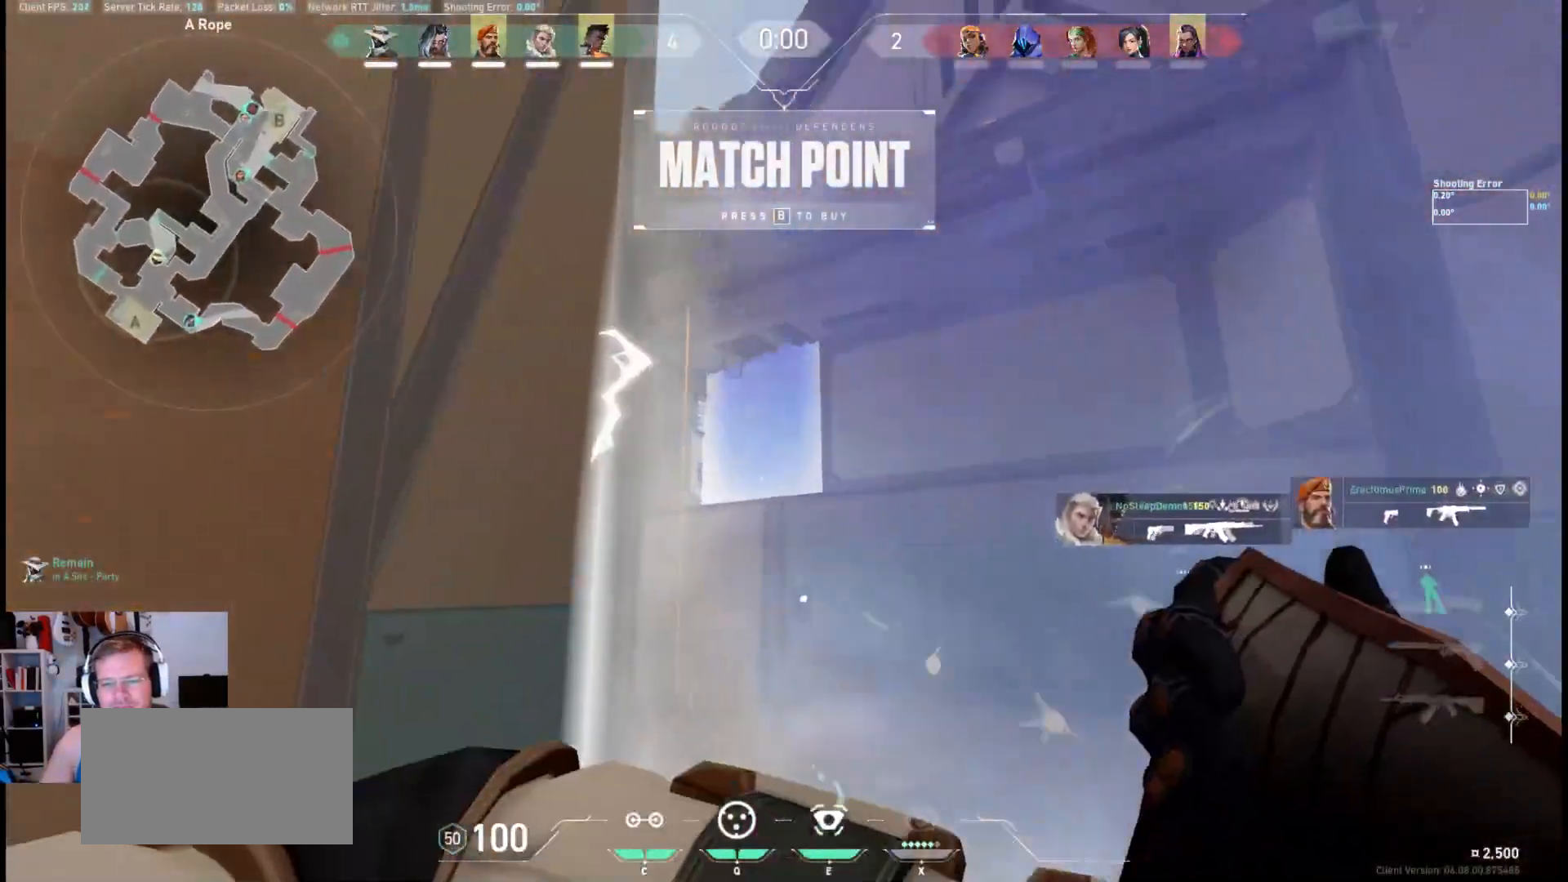
{"keys": ["w"], "mouse": [], "events": [[133, "w", "down"], [267, "d", "up"]]}
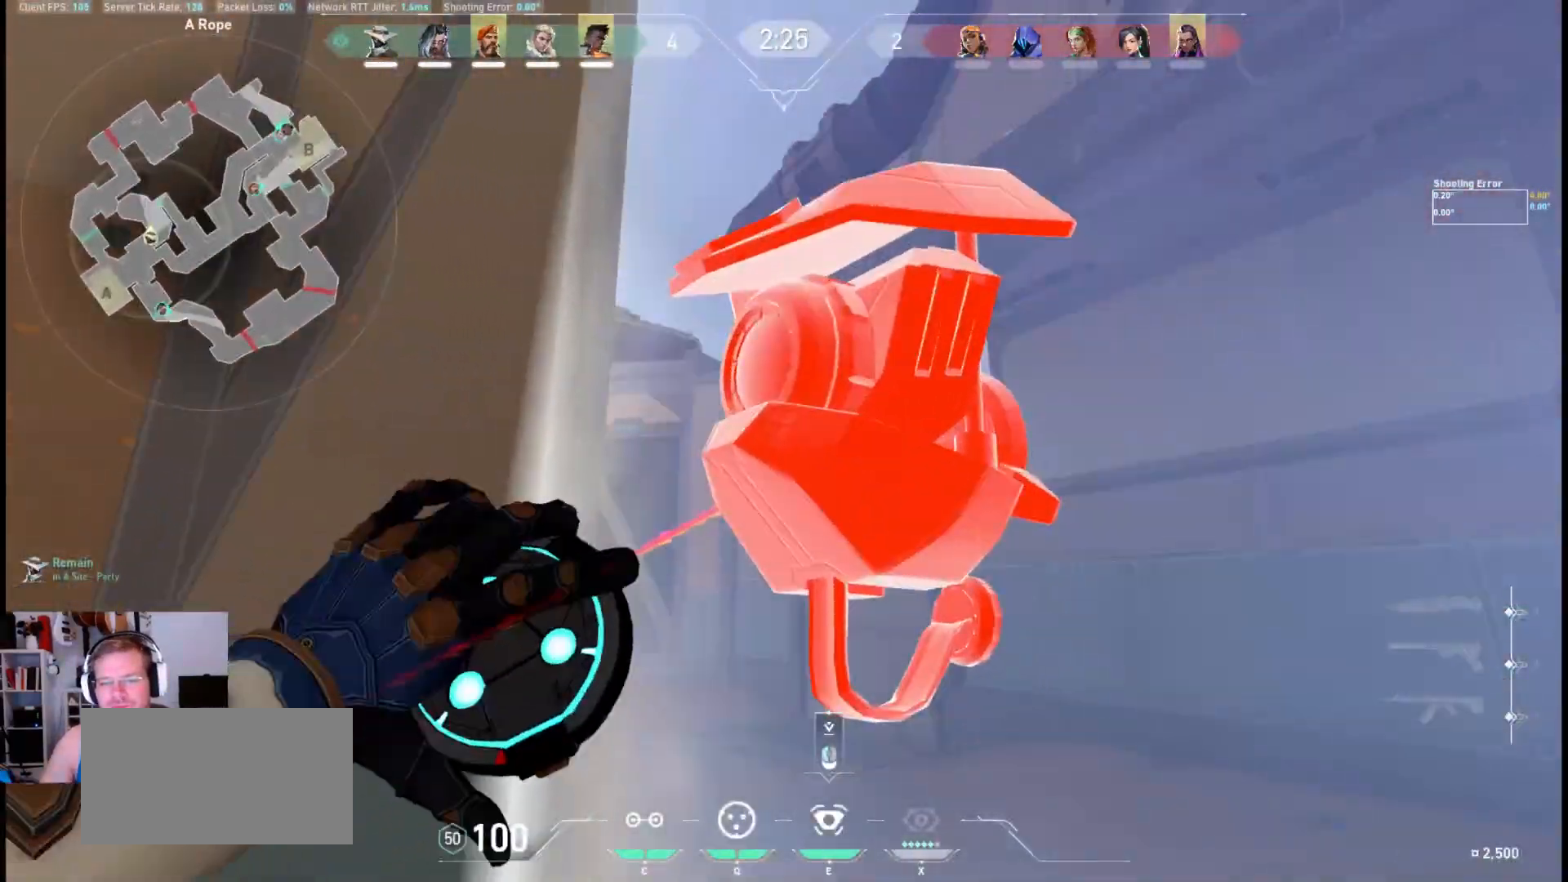
{"keys": ["d"], "mouse": [], "events": [[133, "d", "down"], [167, "w", "up"]]}
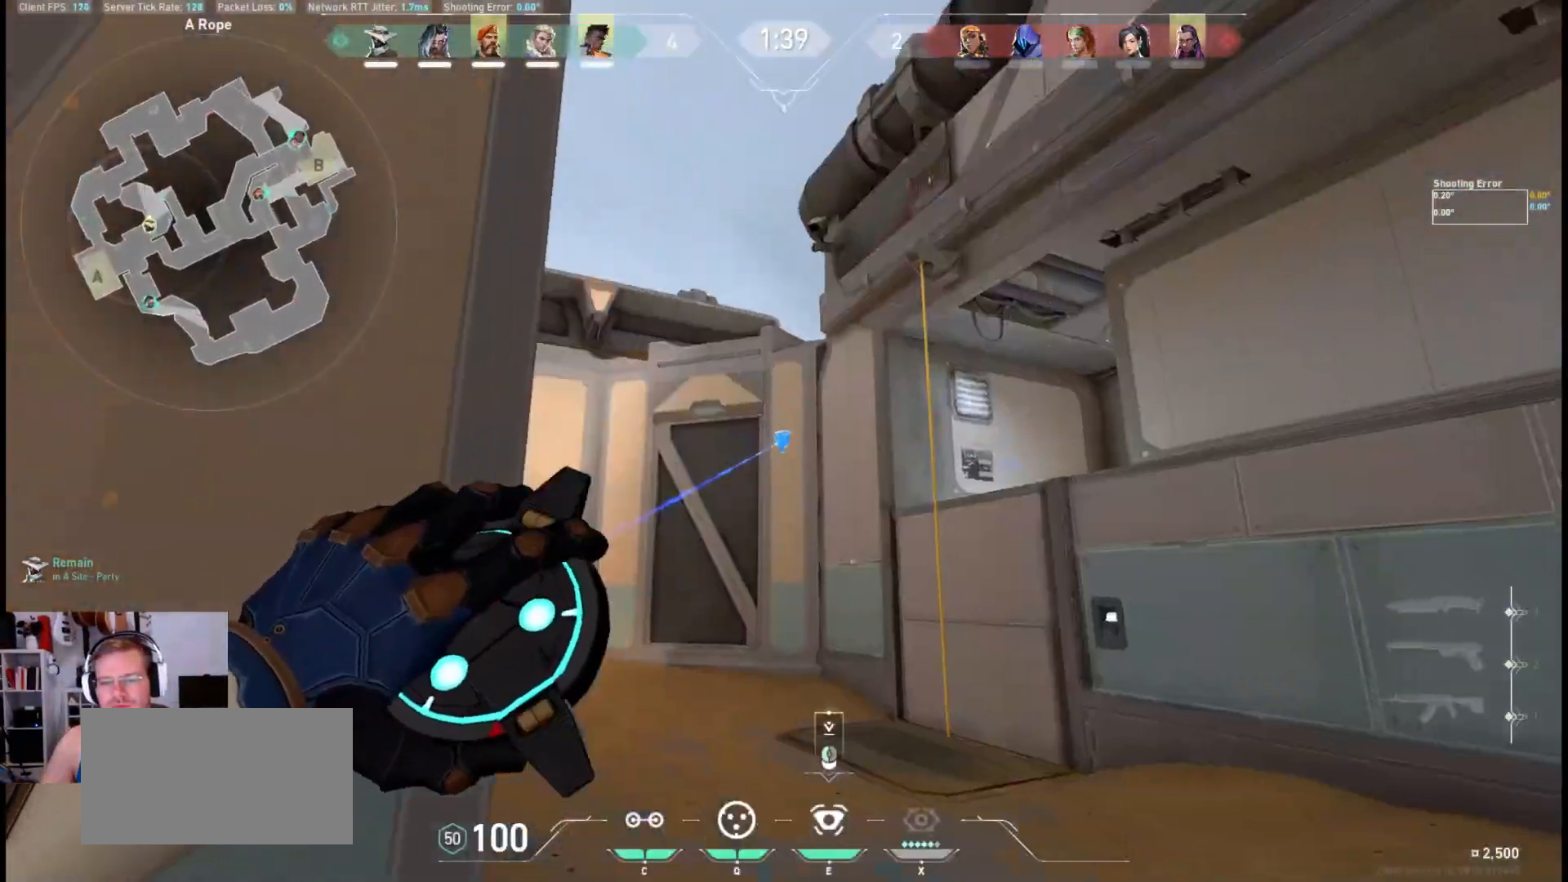
{"keys": ["a"], "mouse": [], "events": [[33, "d", "up"], [150, "mouse_left", "down"], [233, "a", "down"], [283, "mouse_left", "up"]]}
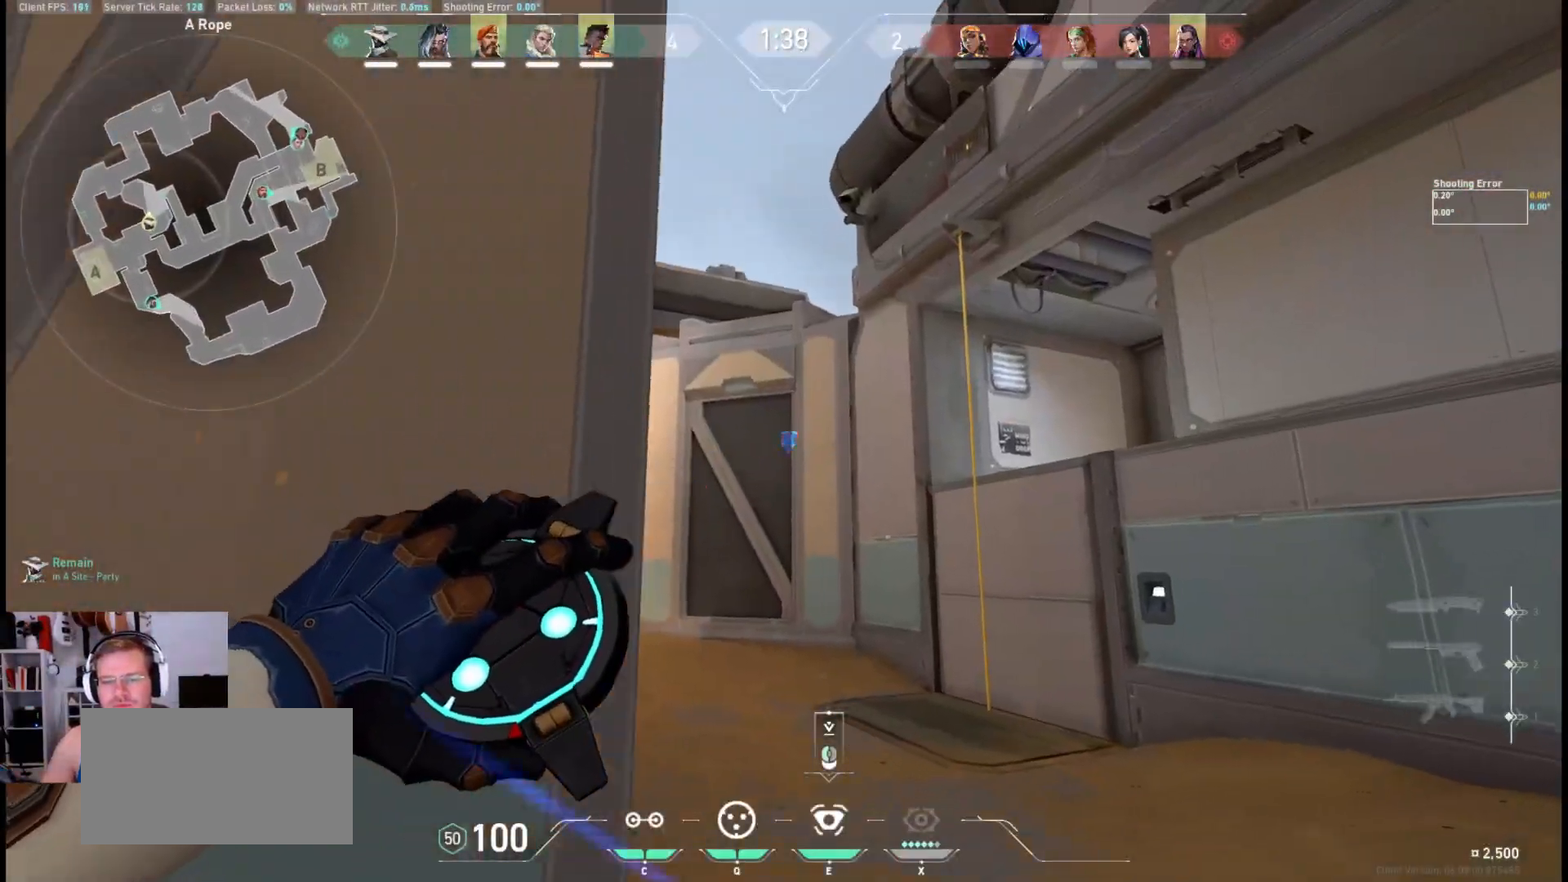
{"keys": [], "mouse": ["left"], "events": [[50, "a", "up"], [150, "d", "down"], [433, "d", "up"], [483, "mouse_left", "down"]]}
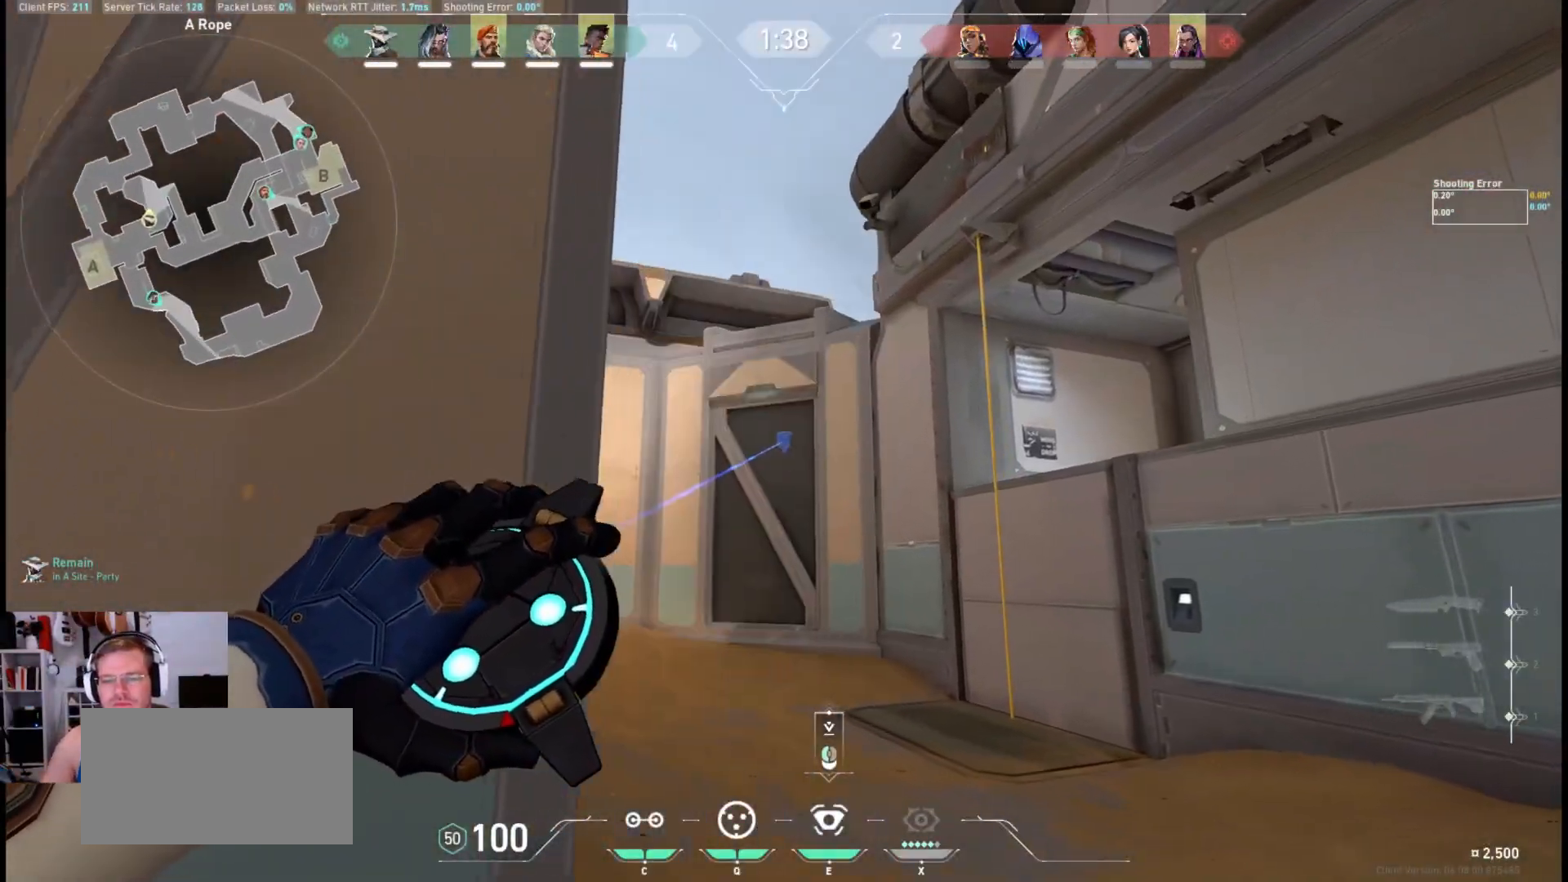
{"keys": ["a", "s", "shift"], "mouse": [], "events": [[83, "mouse_left", "up"], [133, "a", "down"], [350, "s", "down"], [500, "shift", "down"]]}
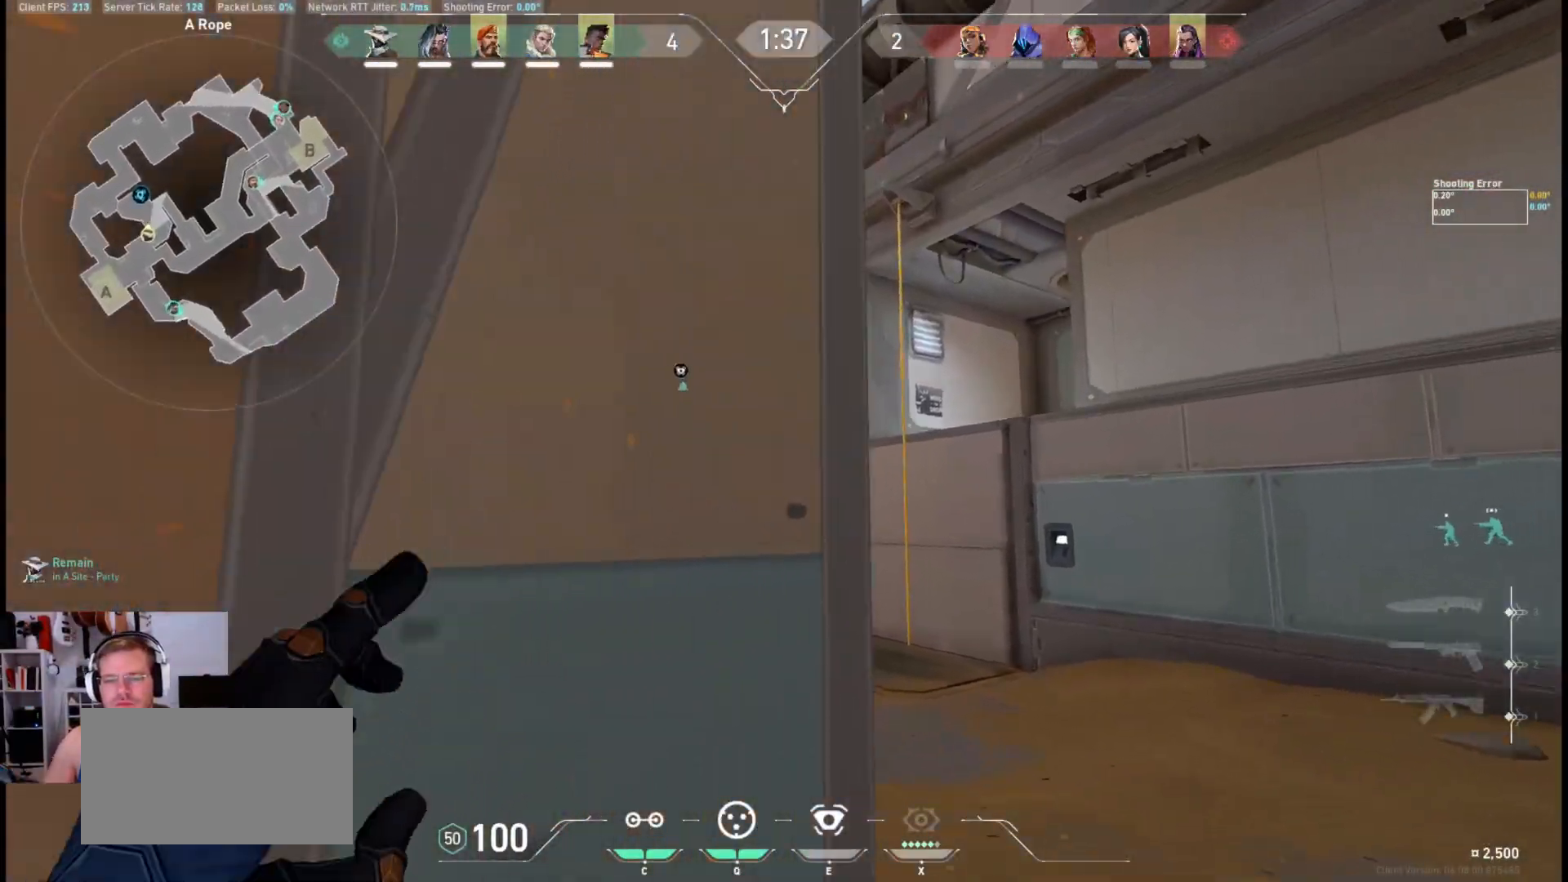
{"keys": ["a", "shift", "w"], "mouse": [], "events": [[117, "s", "up"], [350, "w", "down"]]}
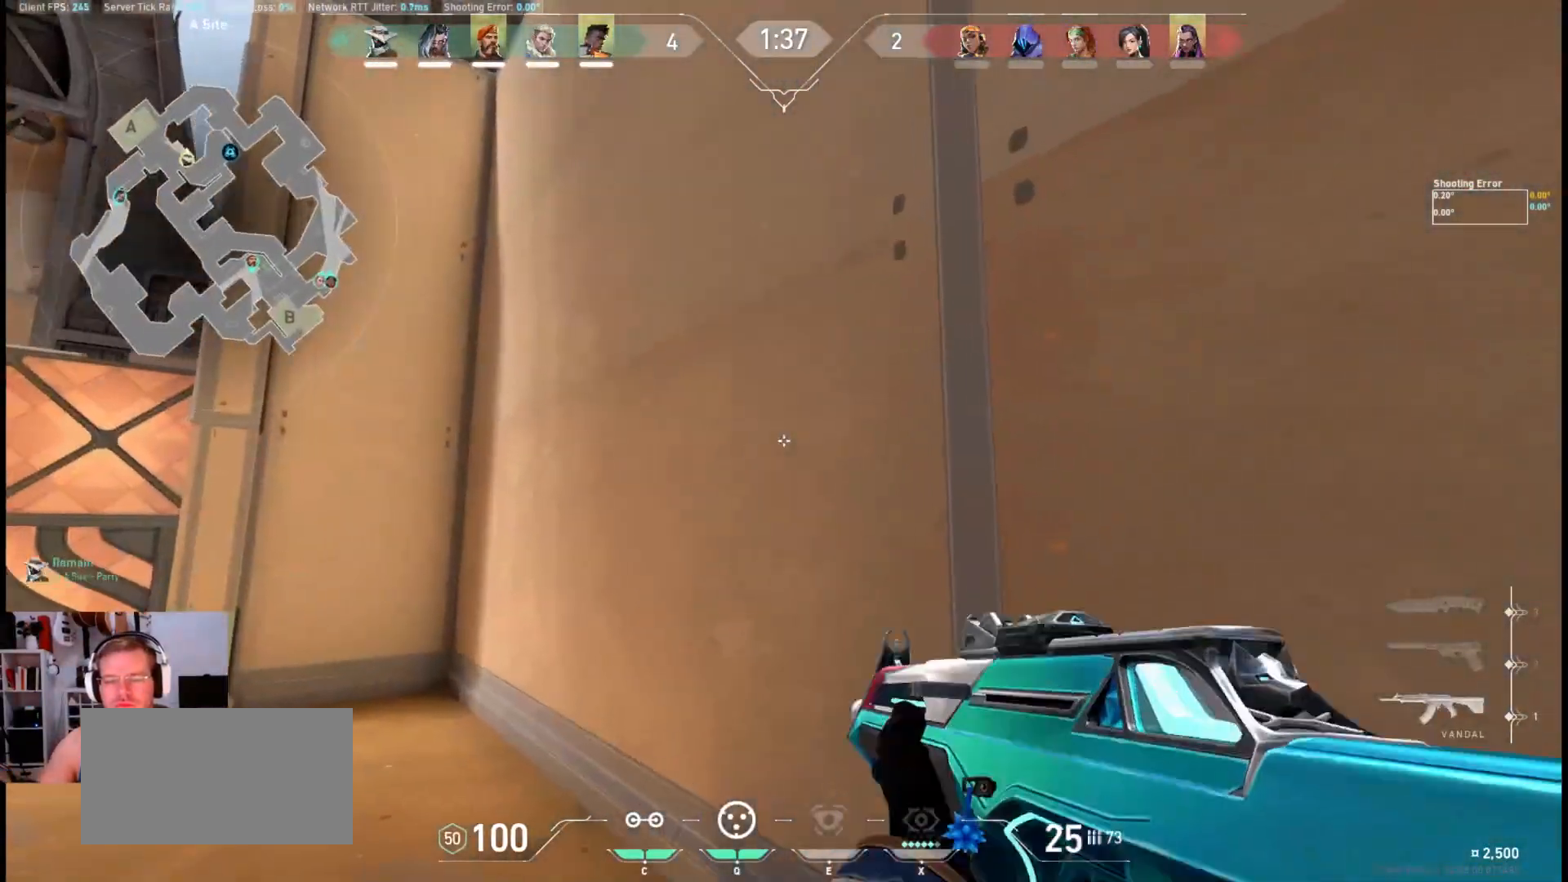
{"keys": ["d", "shift"], "mouse": [], "events": [[367, "a", "up"], [383, "d", "down"], [450, "w", "up"]]}
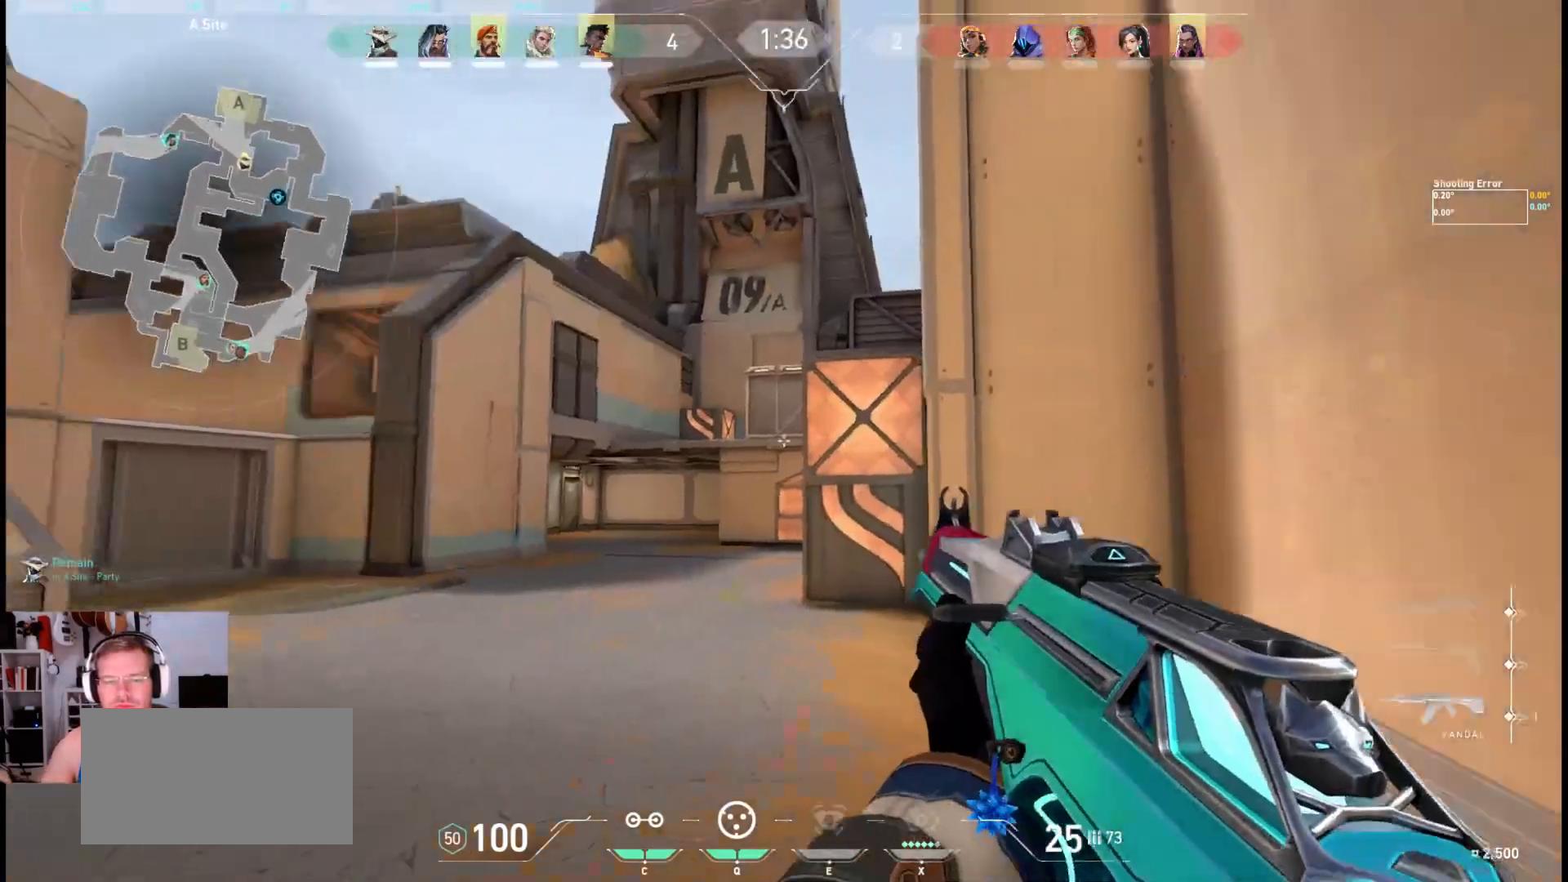
{"keys": ["a", "w"], "mouse": [], "events": [[150, "d", "up"], [200, "w", "down"], [250, "shift", "up"], [433, "a", "down"]]}
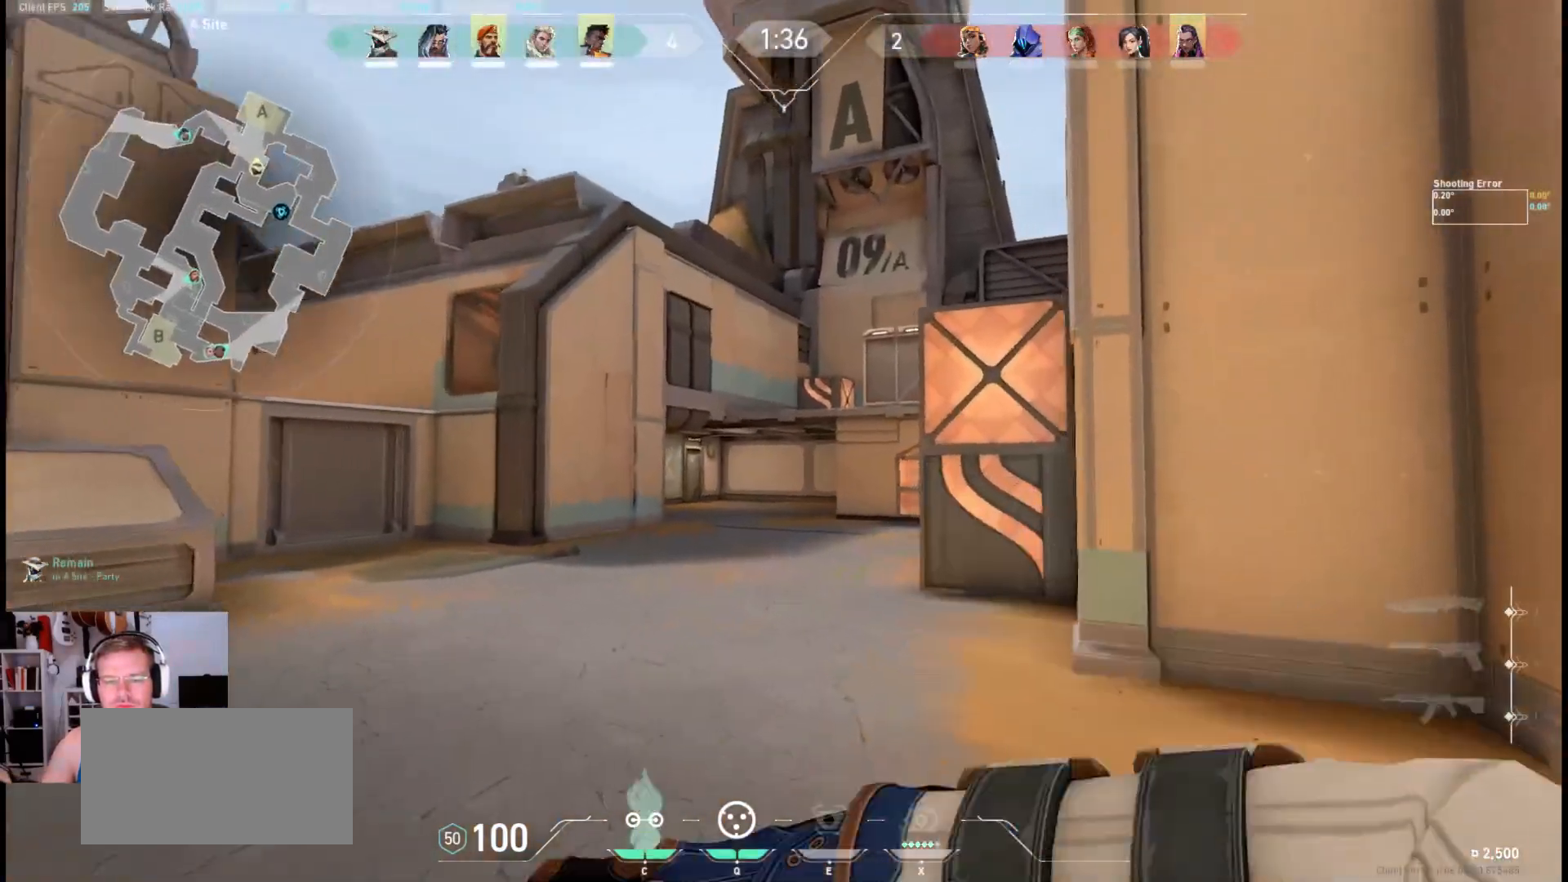
{"keys": ["a"], "mouse": [], "events": [[417, "w", "up"]]}
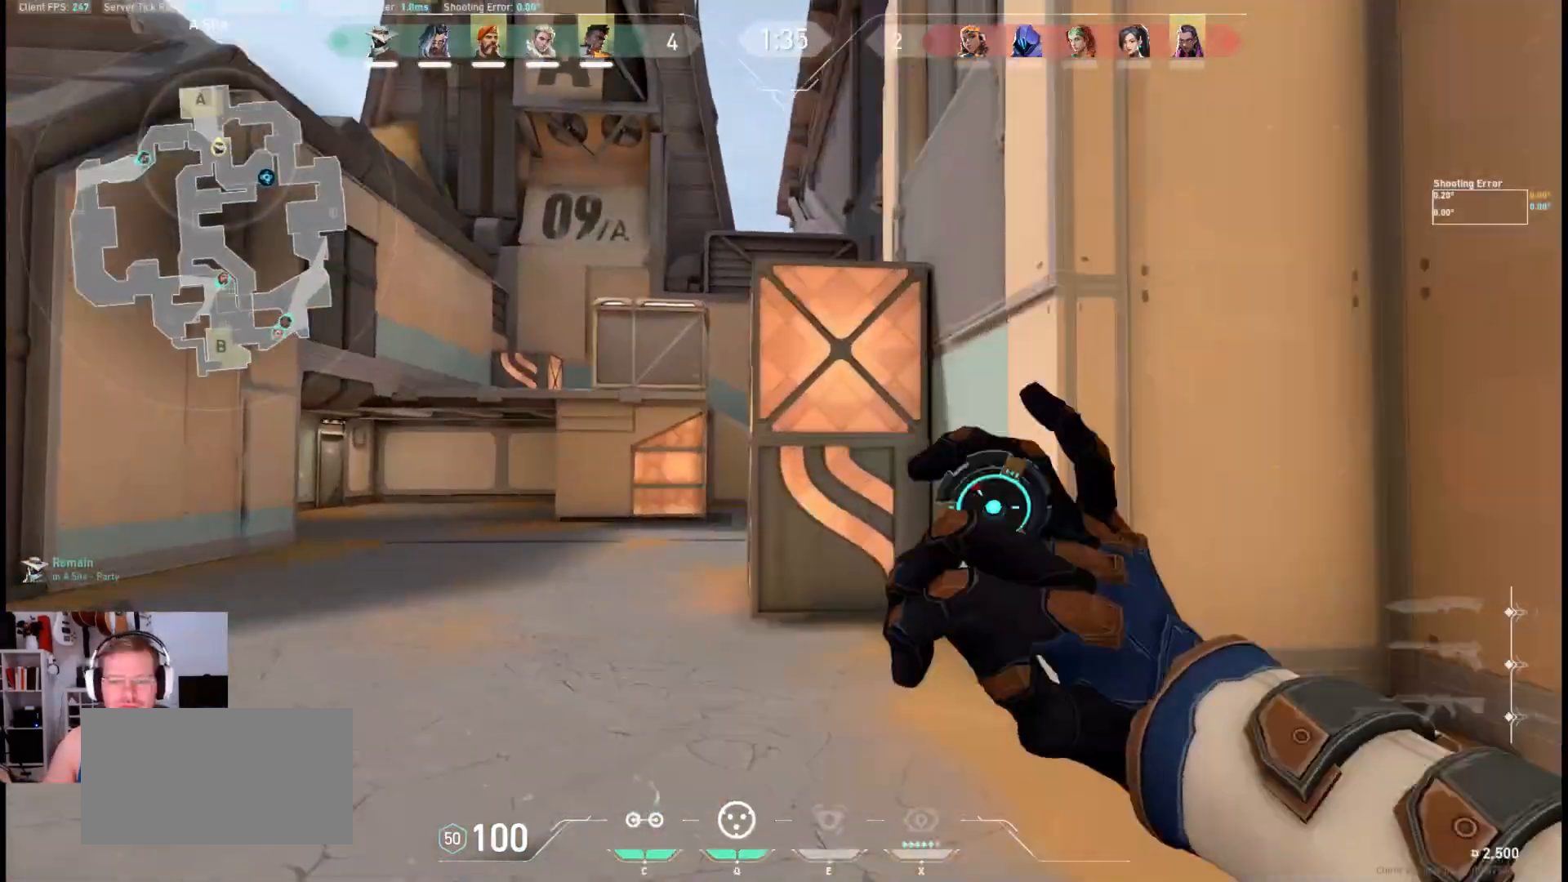
{"keys": ["a"], "mouse": [], "events": []}
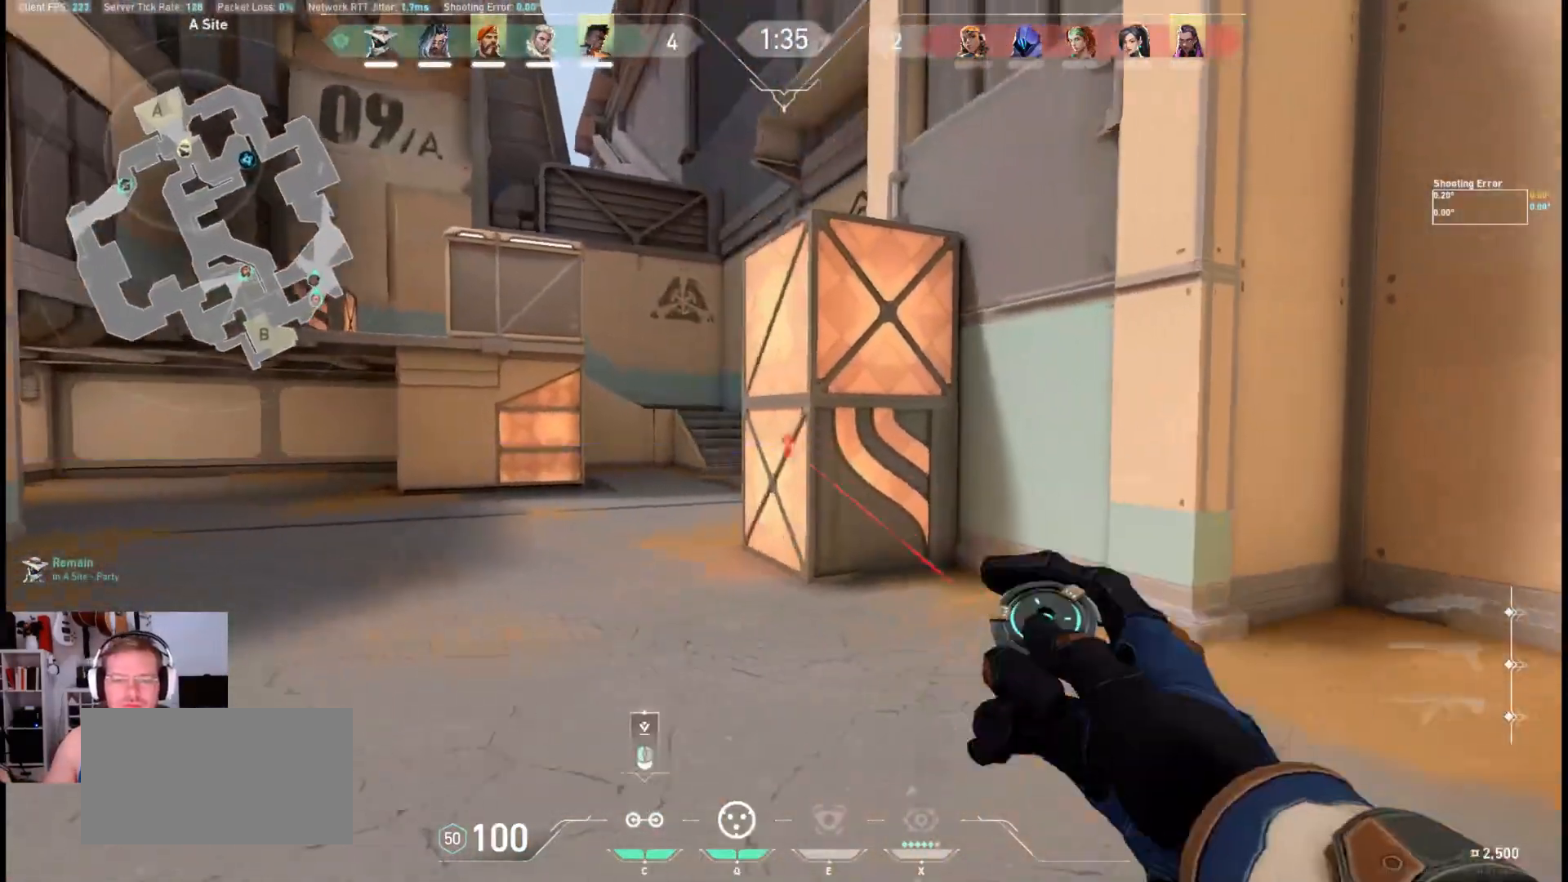
{"keys": ["a", "w"], "mouse": [], "events": [[17, "w", "down"]]}
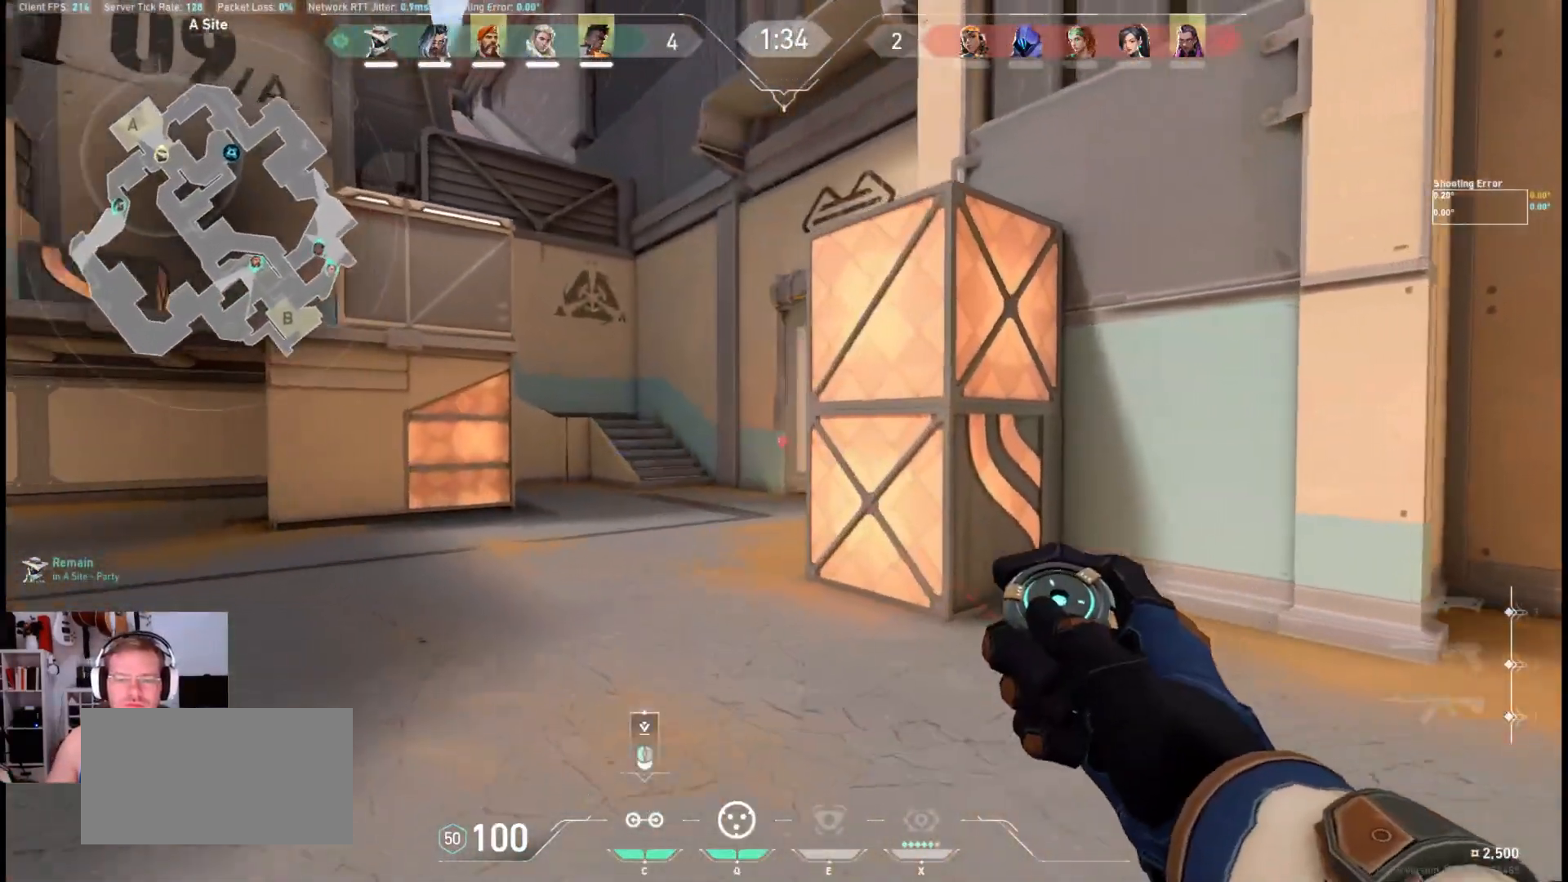
{"keys": [], "mouse": [], "events": [[17, "w", "up"], [83, "a", "up"]]}
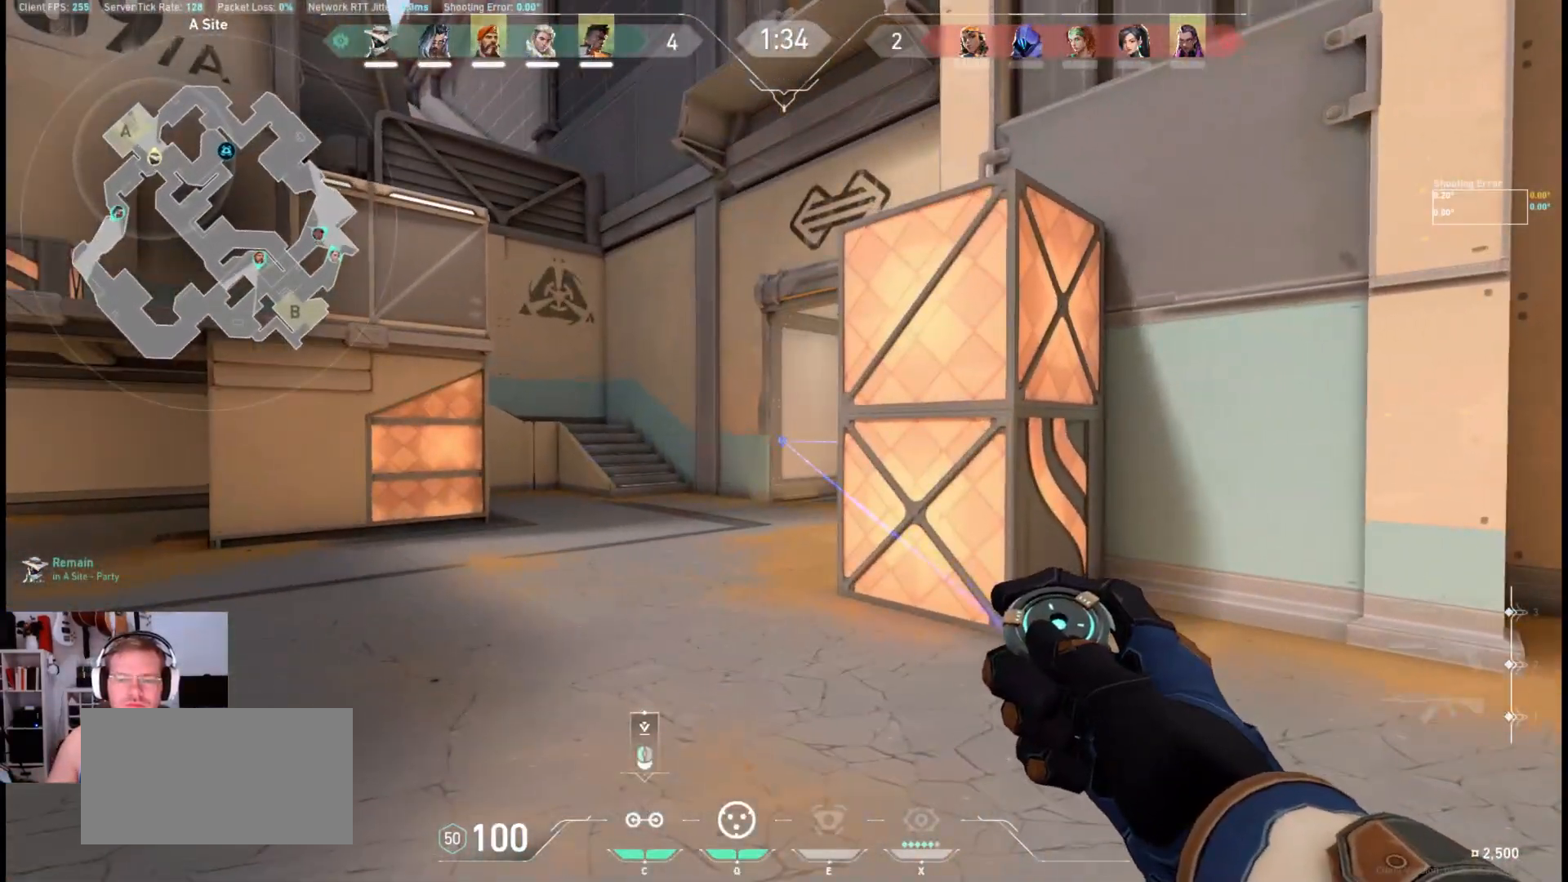
{"keys": ["d", "s"], "mouse": [], "events": [[33, "mouse_left", "down"], [133, "mouse_left", "up"], [183, "d", "down"], [350, "s", "down"]]}
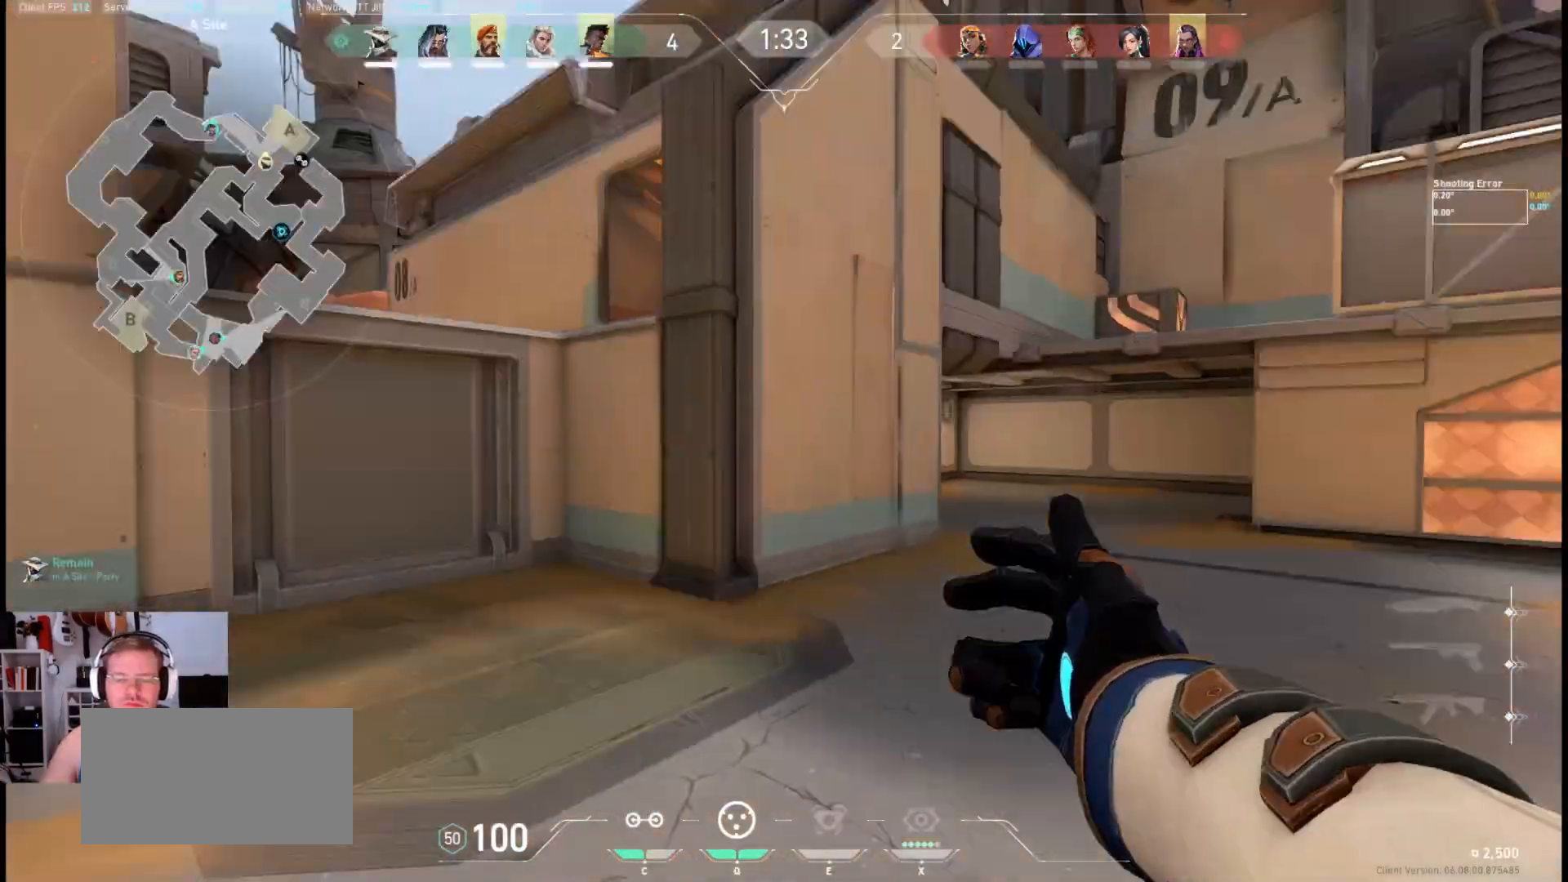
{"keys": ["s"], "mouse": [], "events": [[17, "d", "up"]]}
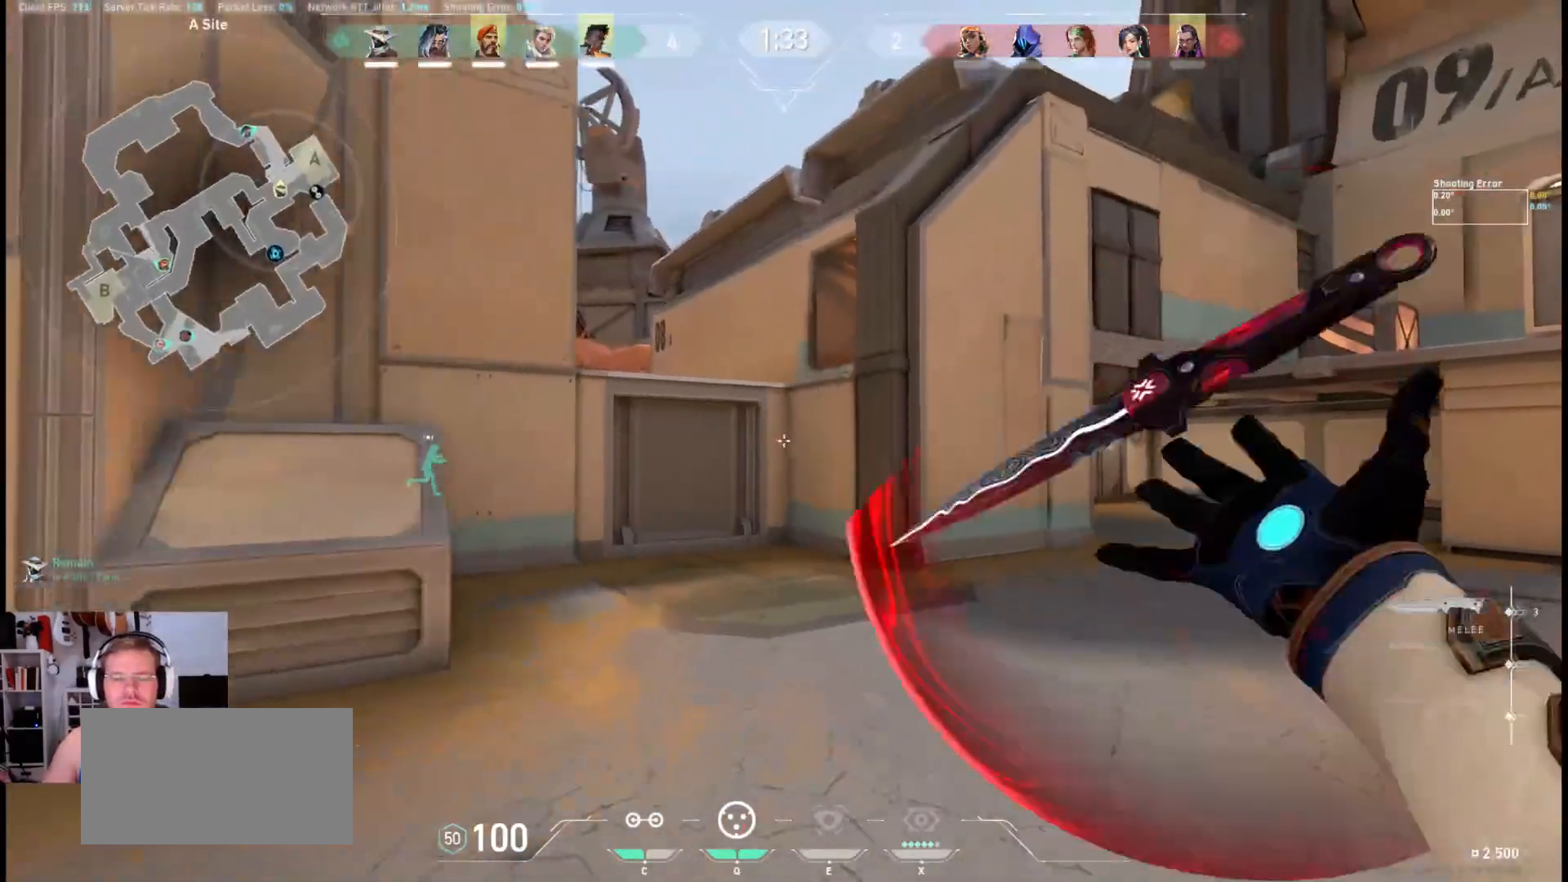
{"keys": ["s", "shift"], "mouse": [], "events": [[367, "shift", "down"]]}
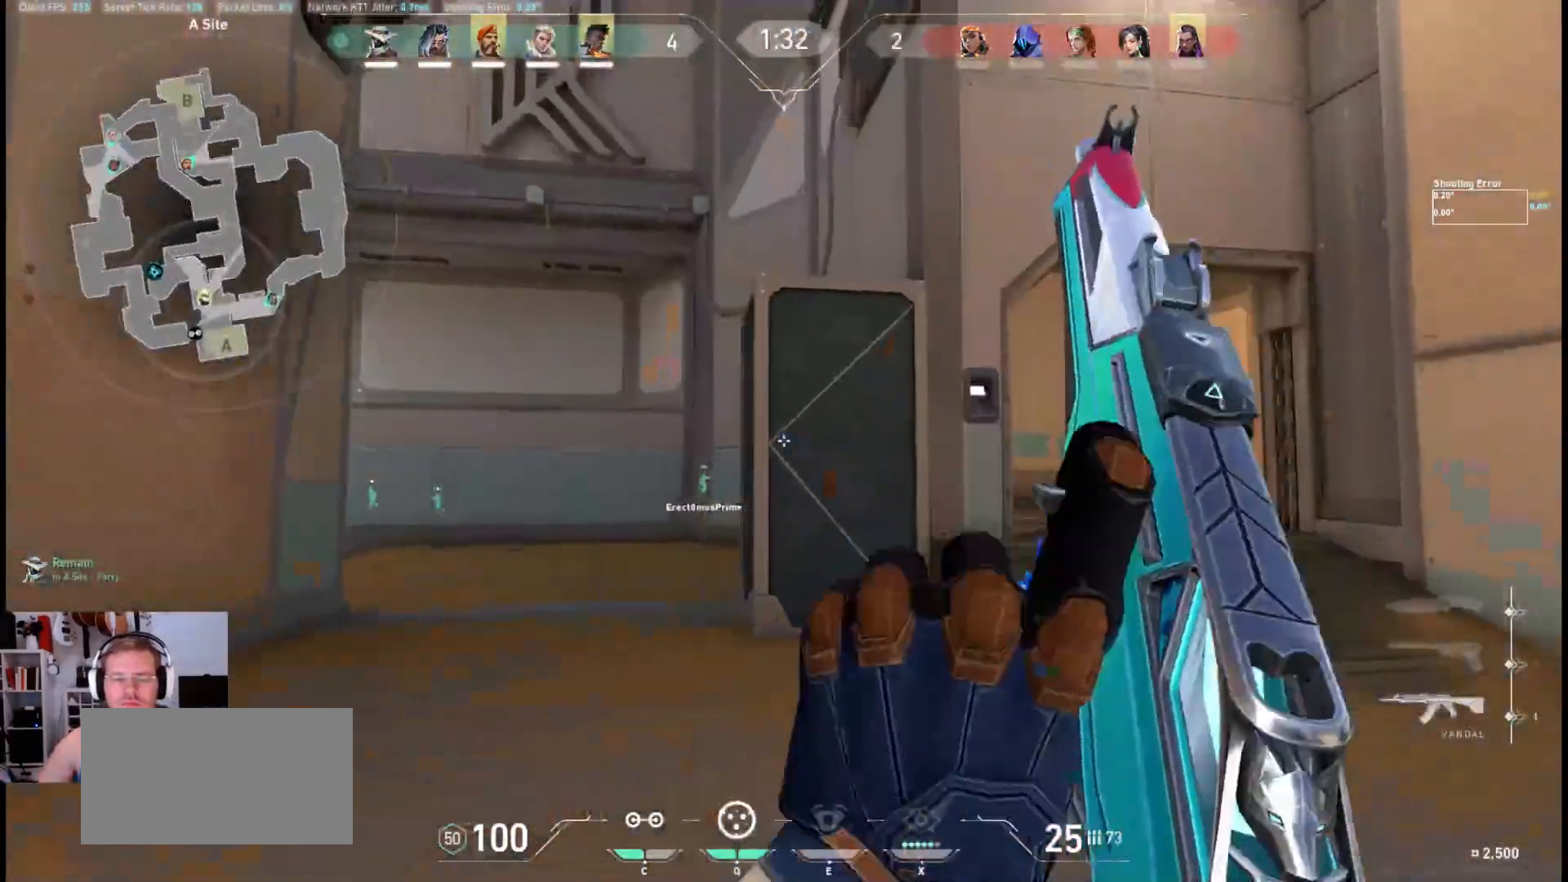
{"keys": ["shift", "w"], "mouse": [], "events": [[100, "s", "up"], [250, "w", "down"]]}
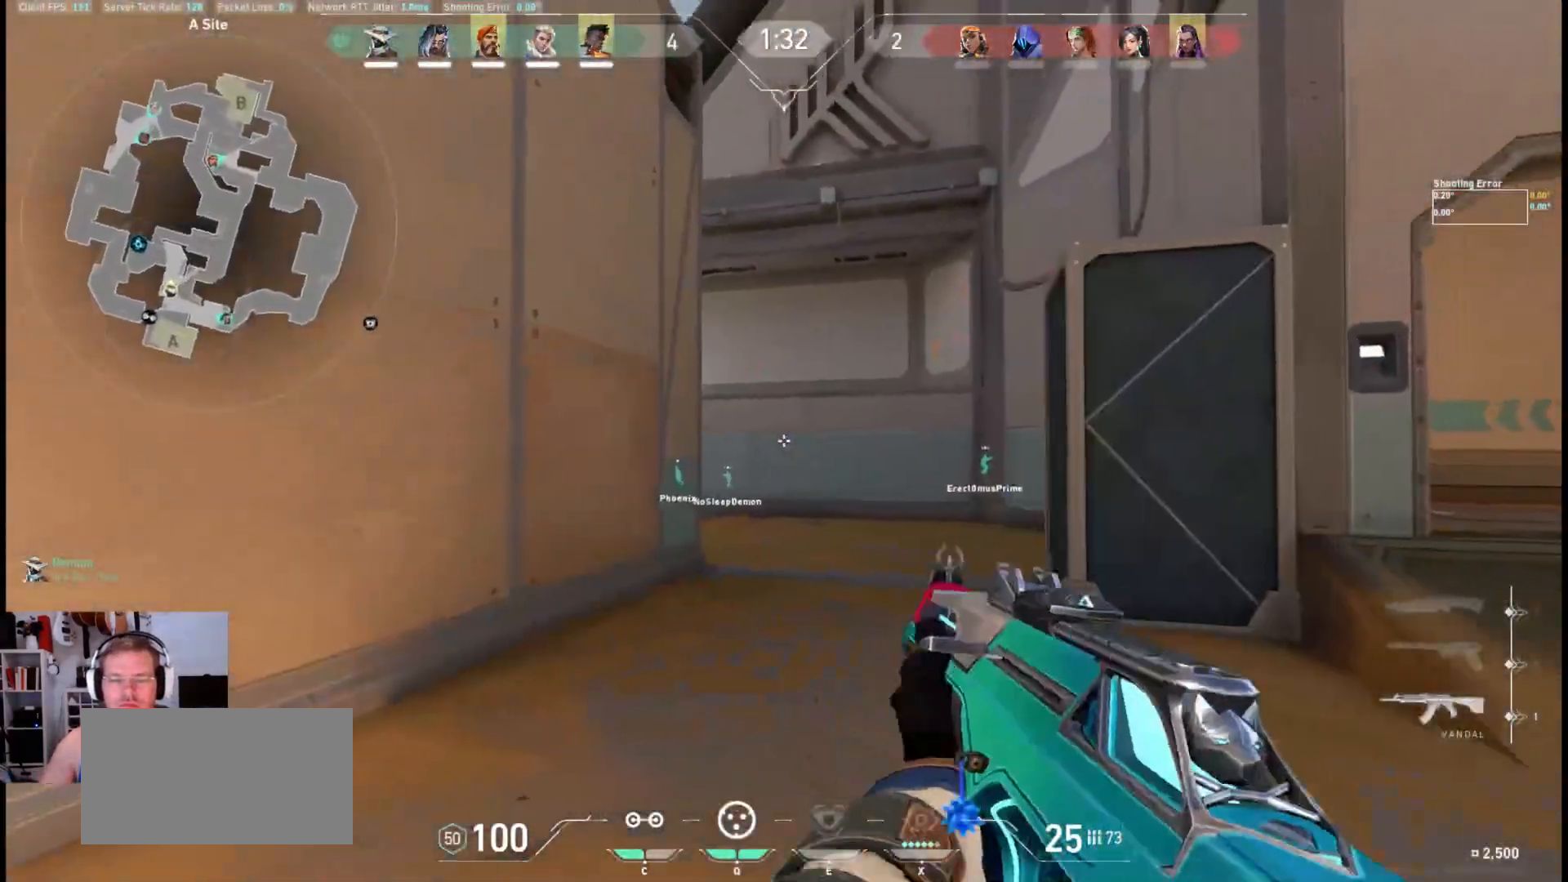
{"keys": ["d", "shift", "w"], "mouse": [], "events": [[367, "d", "down"]]}
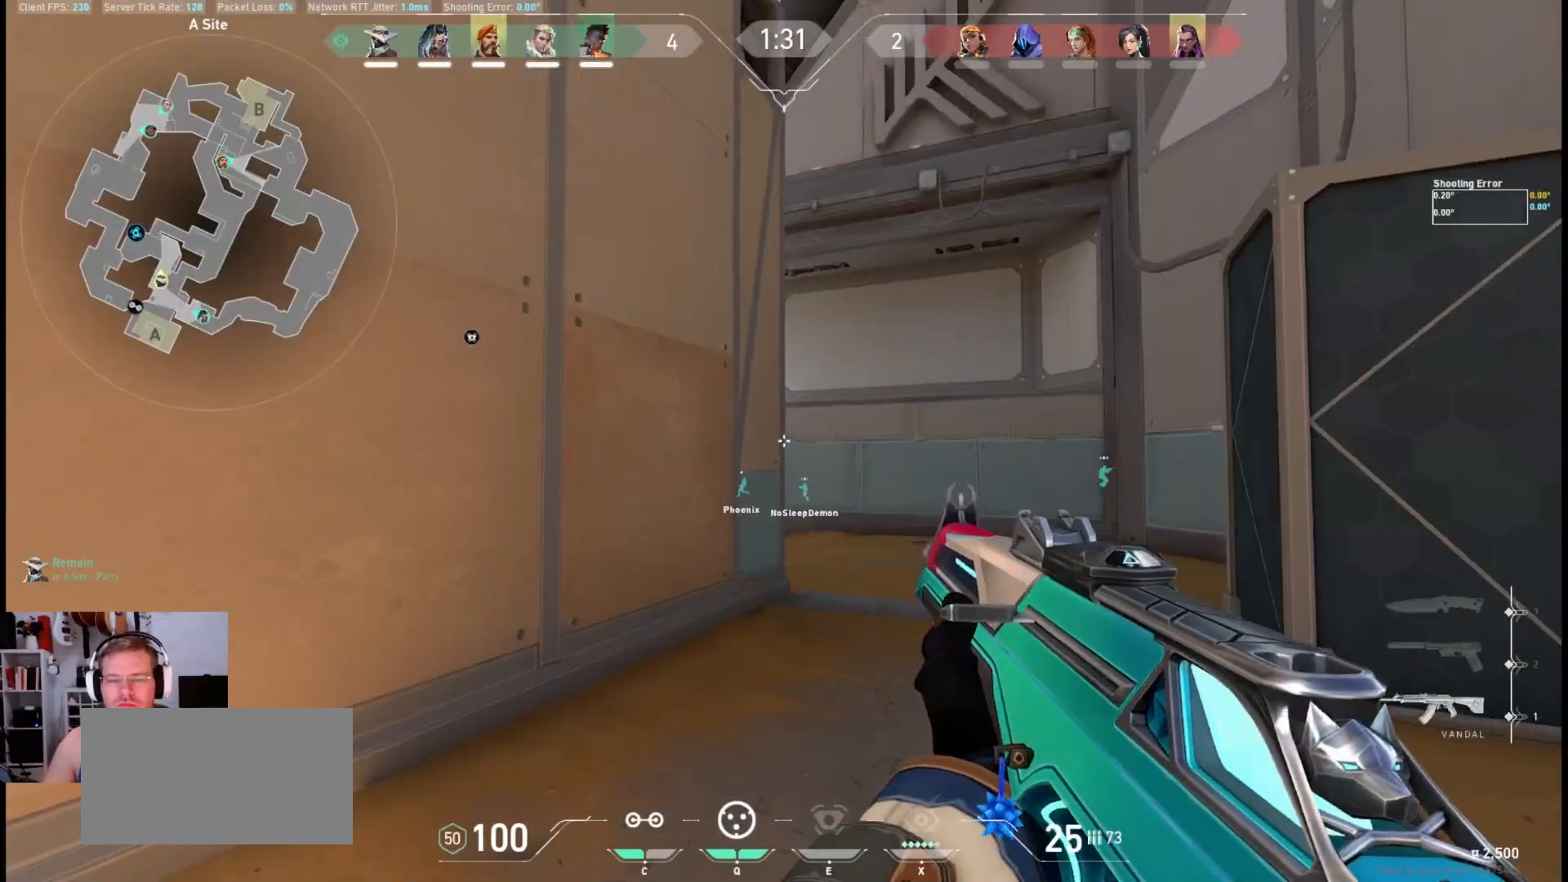
{"keys": ["d"], "mouse": [], "events": [[383, "w", "up"], [417, "shift", "up"]]}
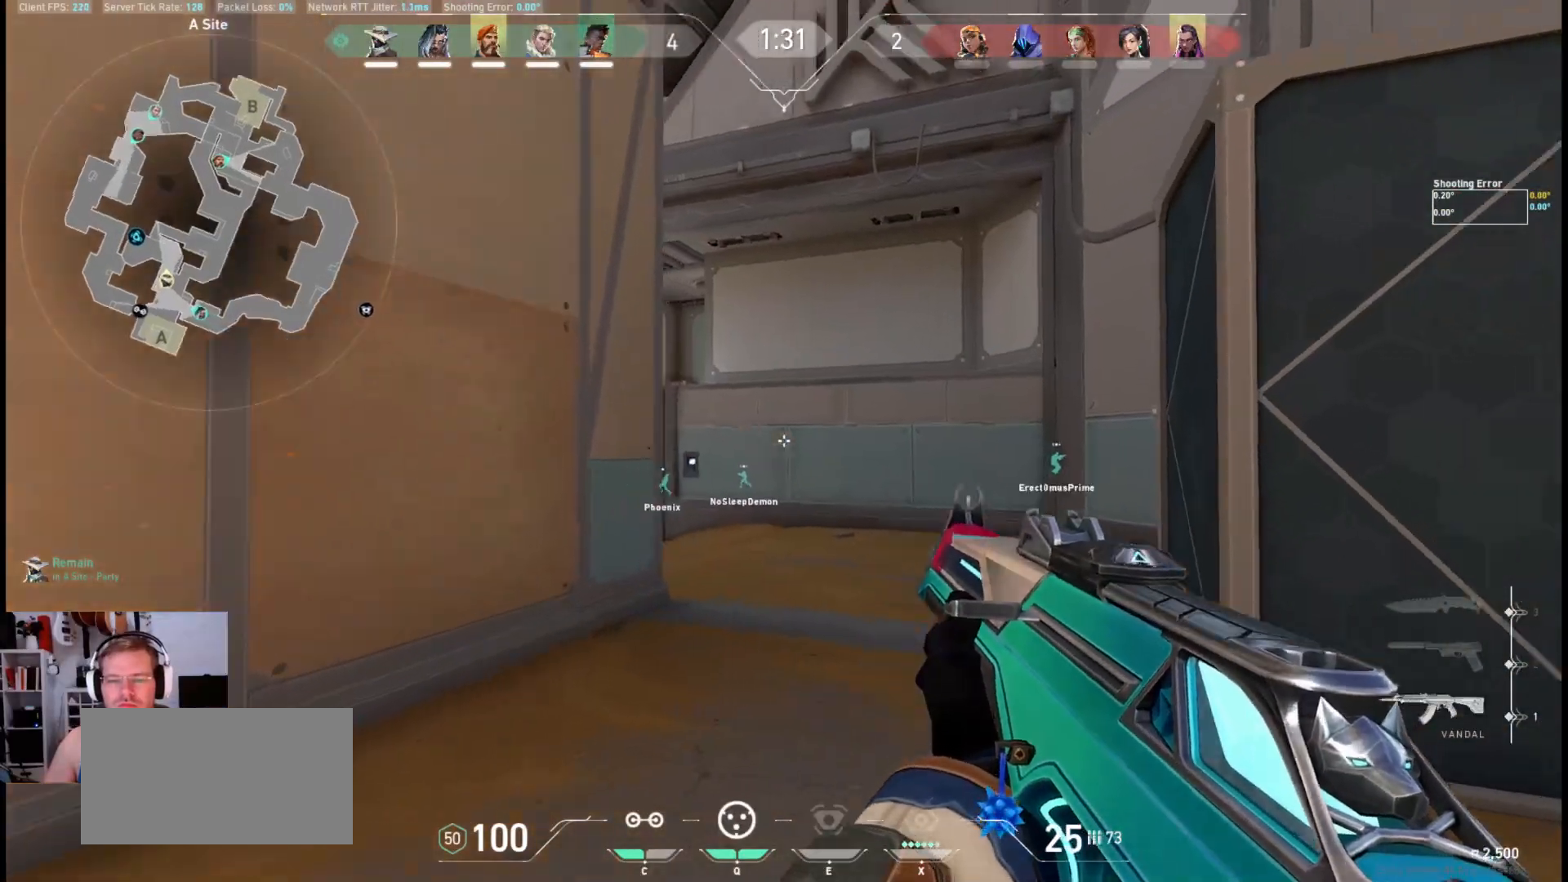
{"keys": ["w"], "mouse": [], "events": [[17, "w", "down"], [33, "d", "up"]]}
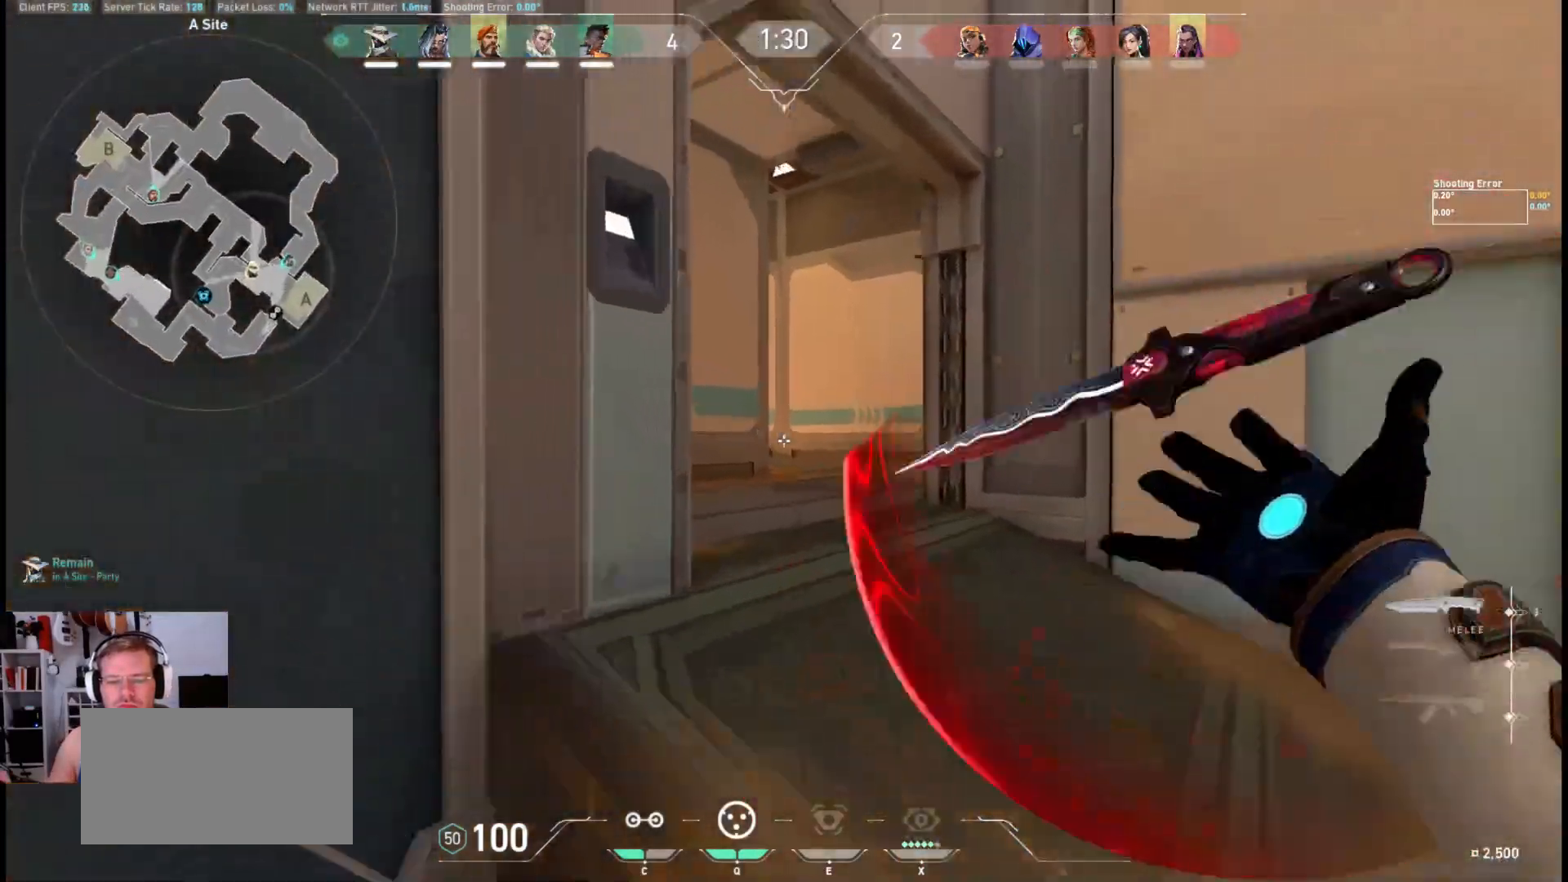
{"keys": ["a", "w"], "mouse": [], "events": [[17, "space", "down"], [133, "d", "down"], [217, "space", "up"], [367, "a", "down"], [367, "d", "up"]]}
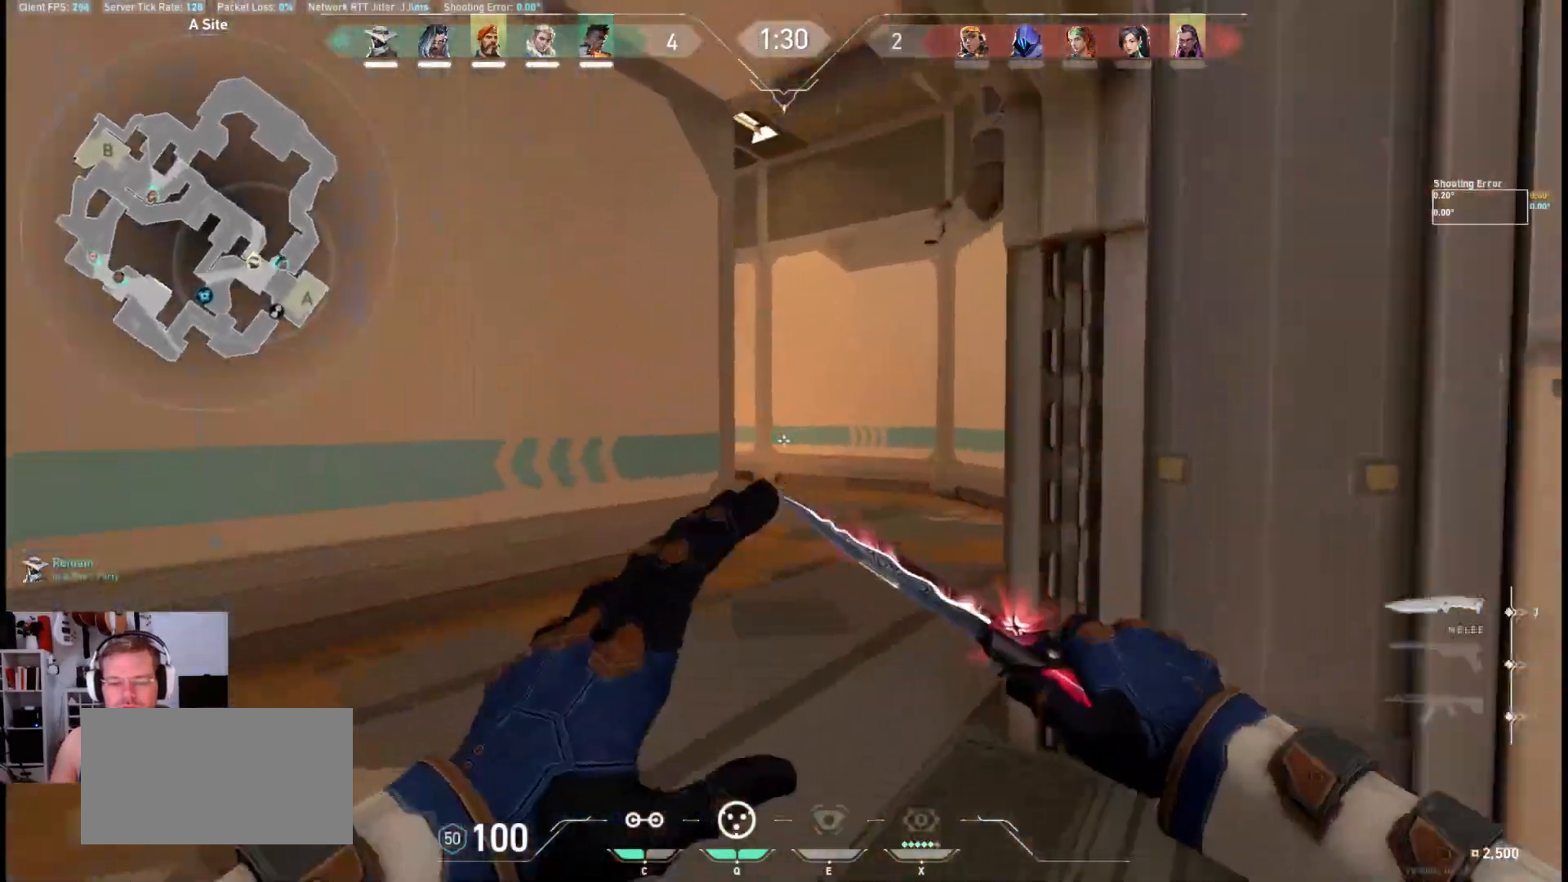
{"keys": ["w"], "mouse": [], "events": [[150, "w", "up"], [183, "a", "up"], [500, "w", "down"]]}
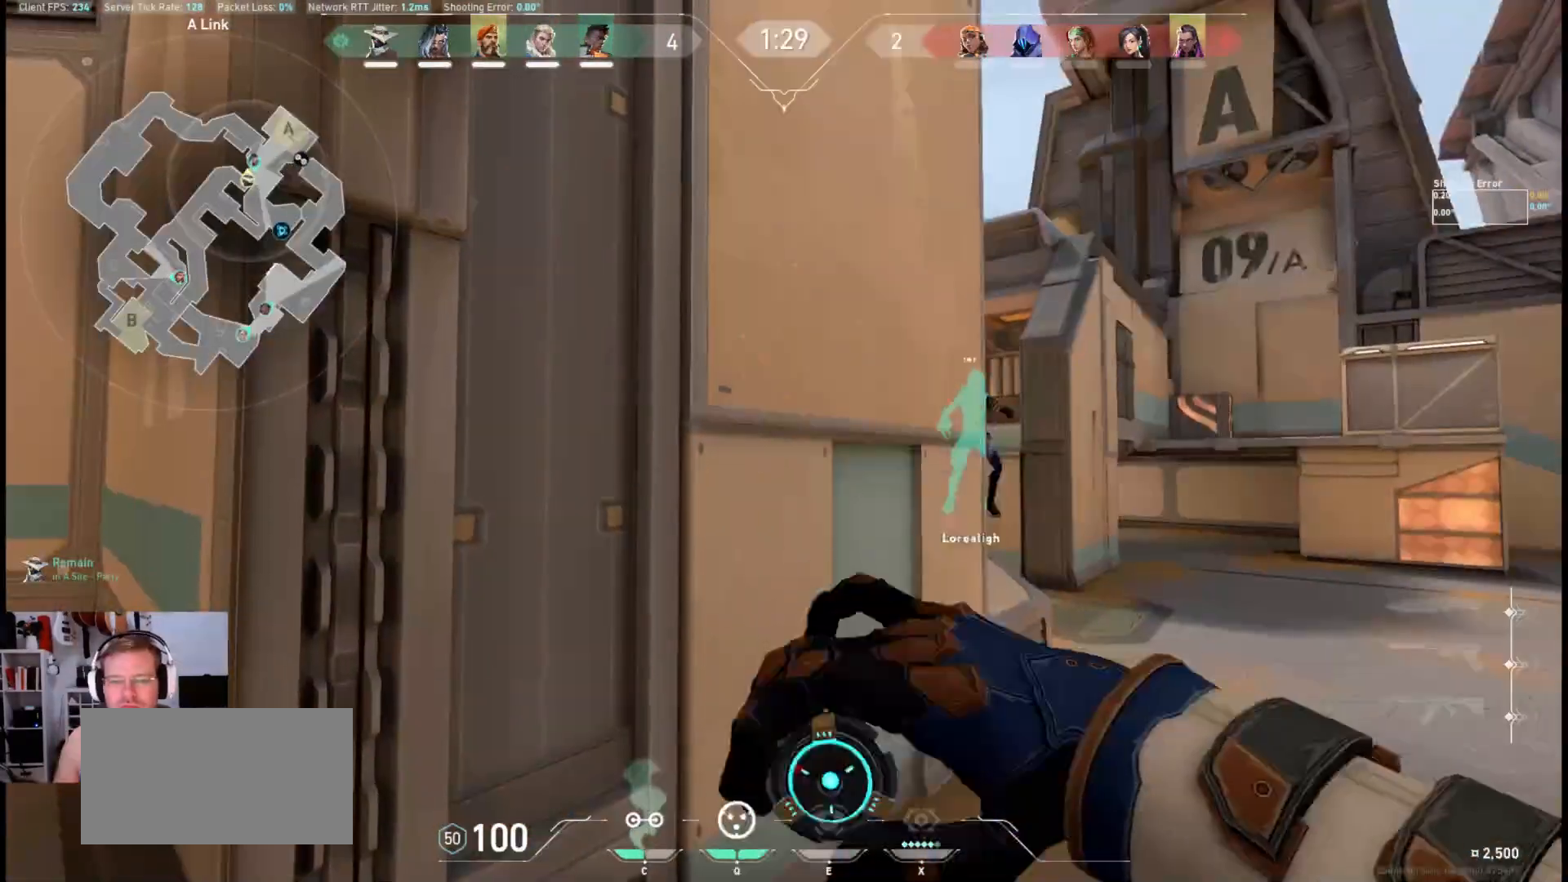
{"keys": ["d", "w"], "mouse": [], "events": [[150, "d", "down"]]}
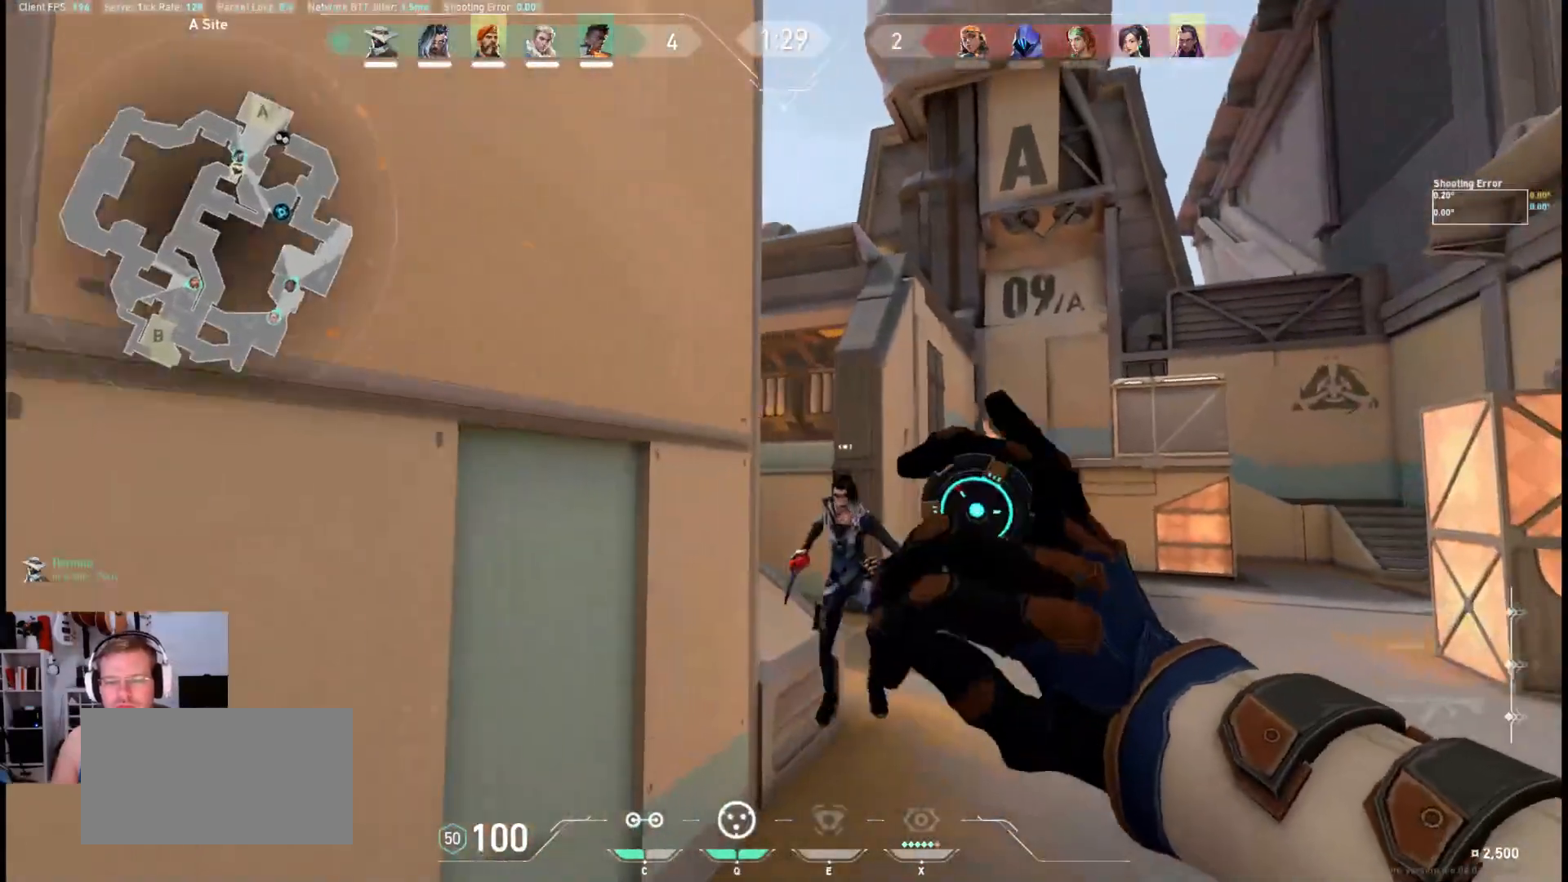
{"keys": [], "mouse": [], "events": [[83, "w", "up"], [167, "d", "up"]]}
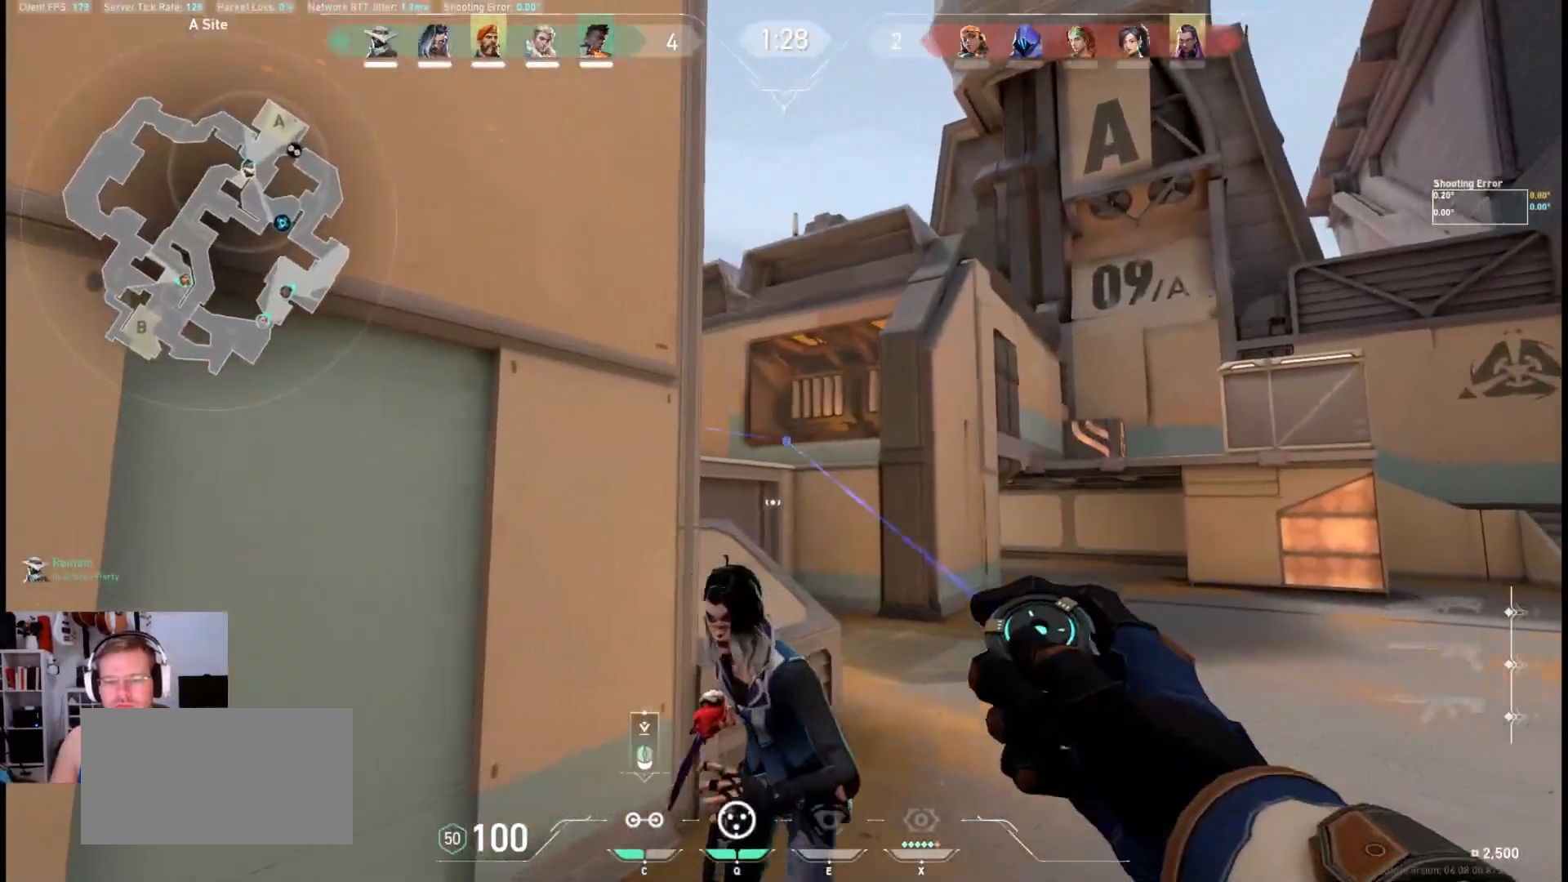
{"keys": [], "mouse": [], "events": []}
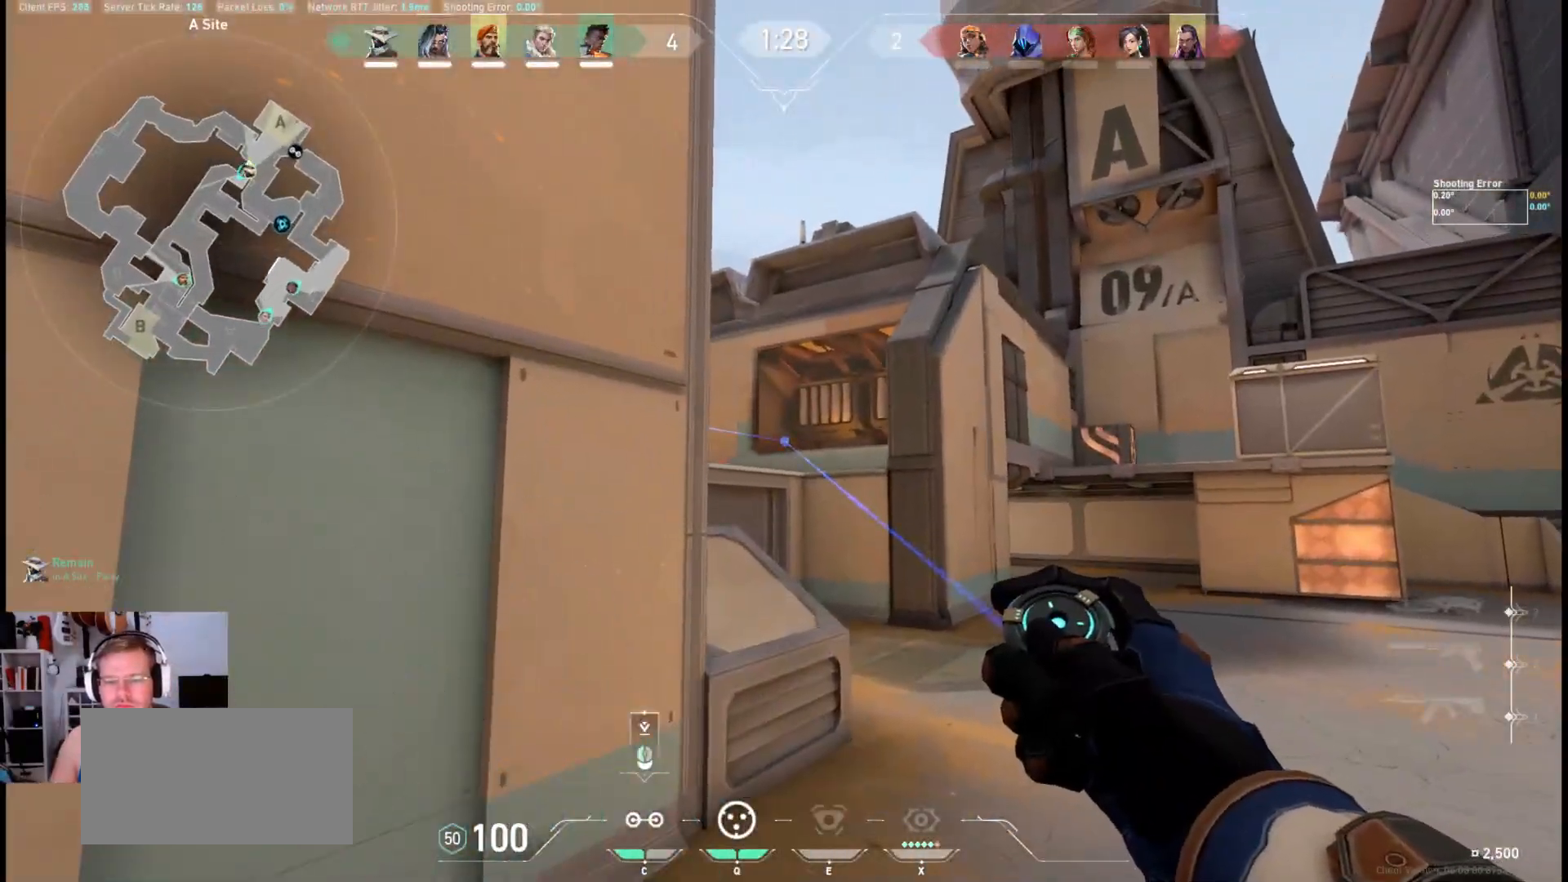
{"keys": ["d", "shift", "w"], "mouse": ["mb4"], "events": [[33, "mouse_left", "down"], [133, "mouse_left", "up"], [150, "d", "down"], [250, "w", "down"], [450, "shift", "down"], [467, "mouse_mb4", "down"]]}
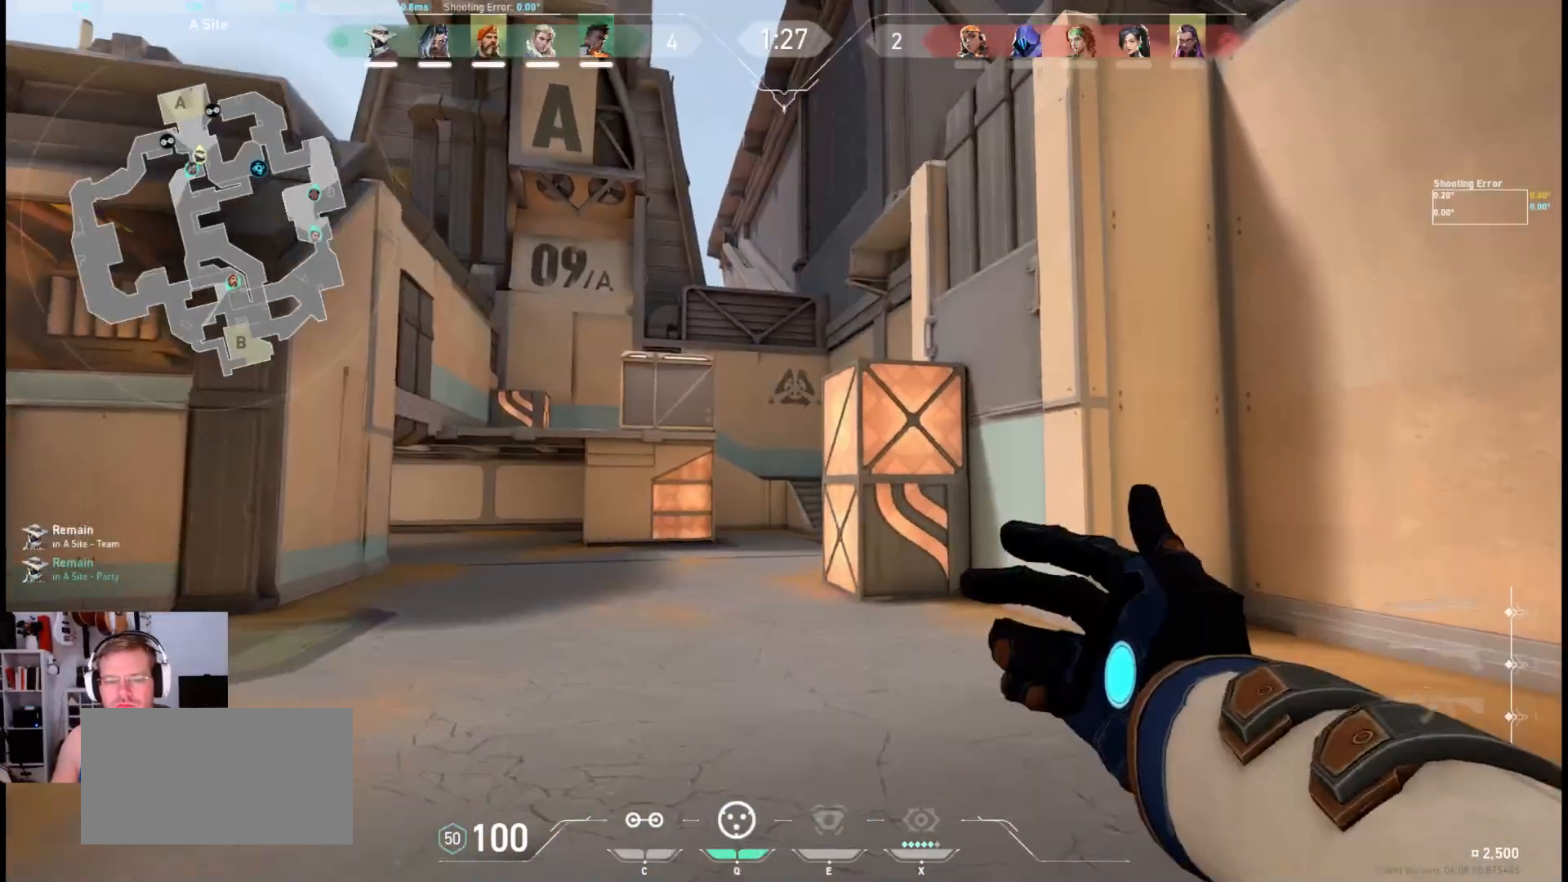
{"keys": ["a", "shift", "w"], "mouse": ["mb4"], "events": [[200, "d", "up"], [450, "a", "down"]]}
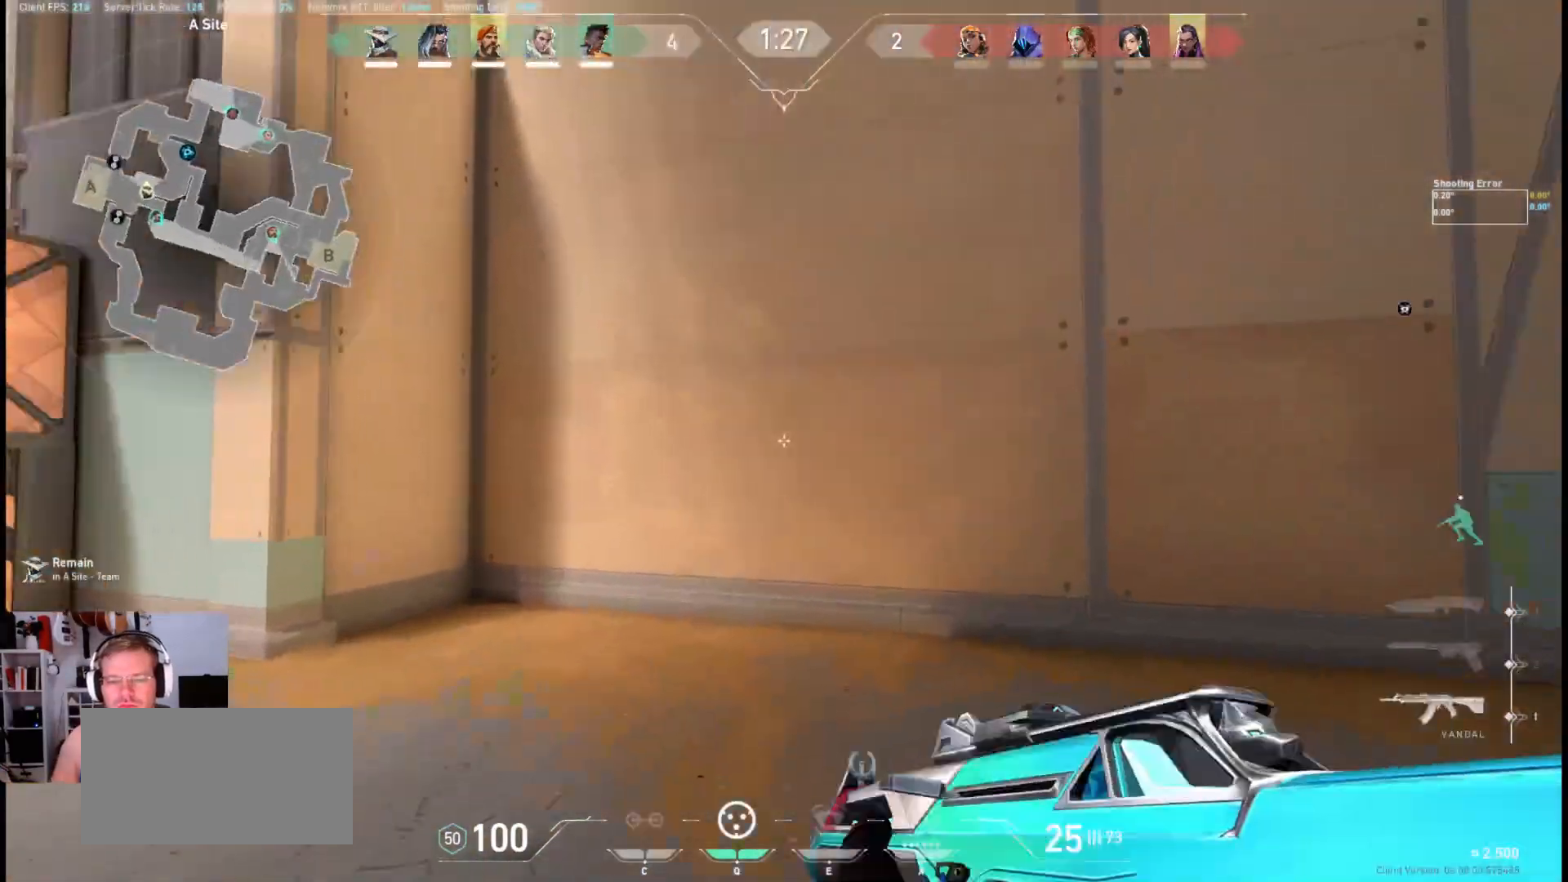
{"keys": ["a", "shift"], "mouse": ["mb4"], "events": [[150, "w", "up"], [250, "shift", "up"], [500, "shift", "down"]]}
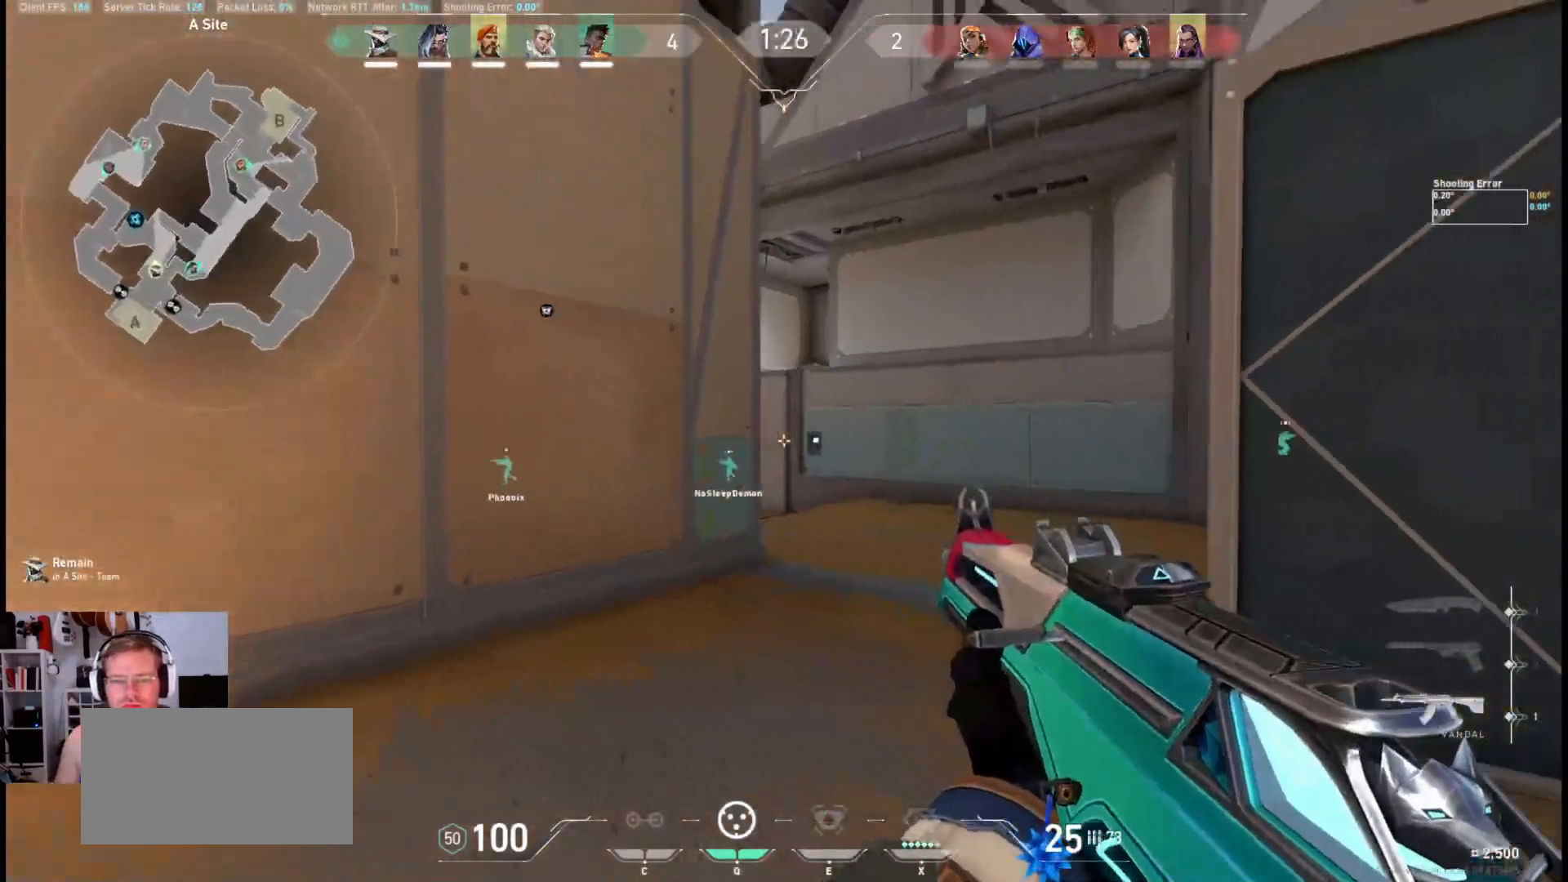
{"keys": ["a", "shift"], "mouse": [], "events": [[83, "mouse_mb4", "up"]]}
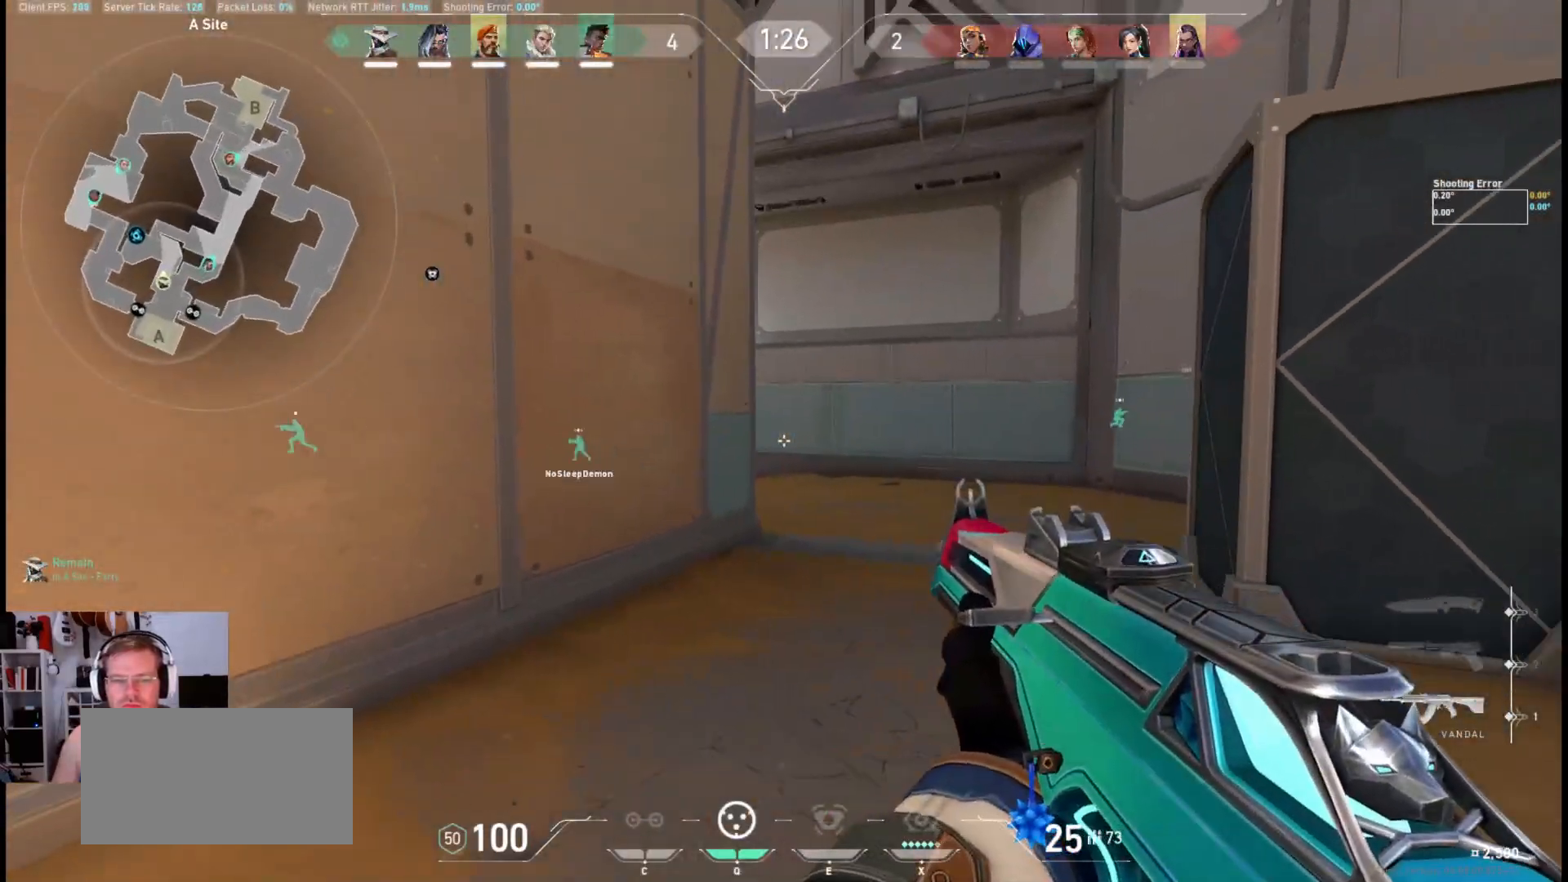
{"keys": ["shift"], "mouse": [], "events": [[483, "a", "up"]]}